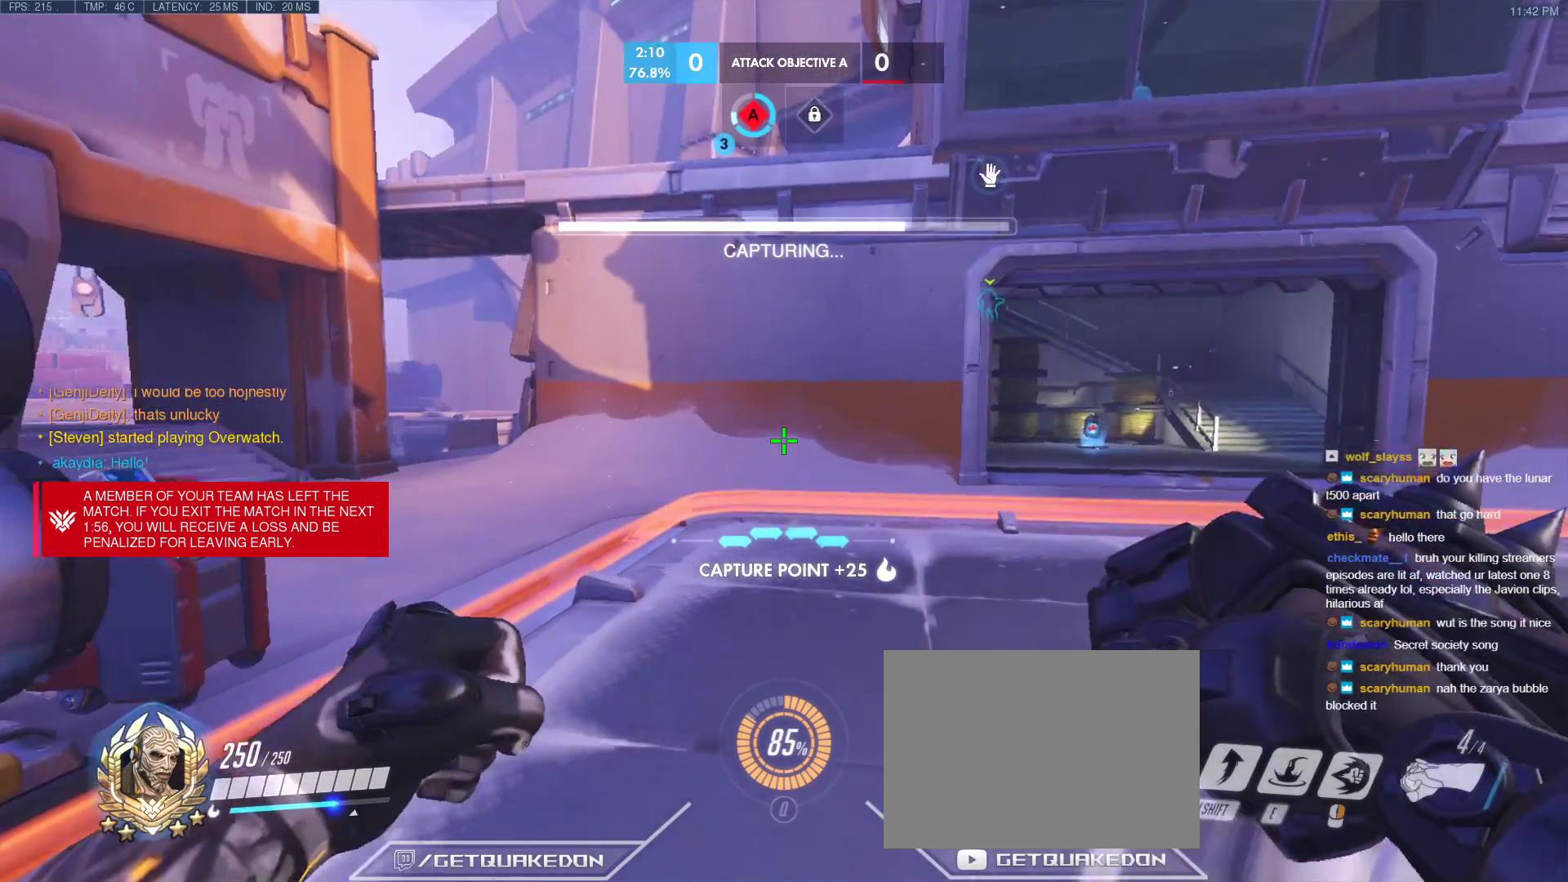
Gameplay with keyboard; each line is a JSON object with the keys held at the frame after it. "events" lists presses ("down") and releases ("up") of "1", "2", "3", "4", "5", "a", "alt", "b", "c", "caps_lock", "ctrl", "d", "e", "f", "g", "n", "q", "r", "s", "shift", "space", "t", "tab", "v", "w", "x" and "z" between this image and that frame as [ms after this image, input, new state], when the widget could be followed in between. No other keys are recorded. Mouse input is not recorded.
{"keys": [], "events": [[283, "s", "up"]]}
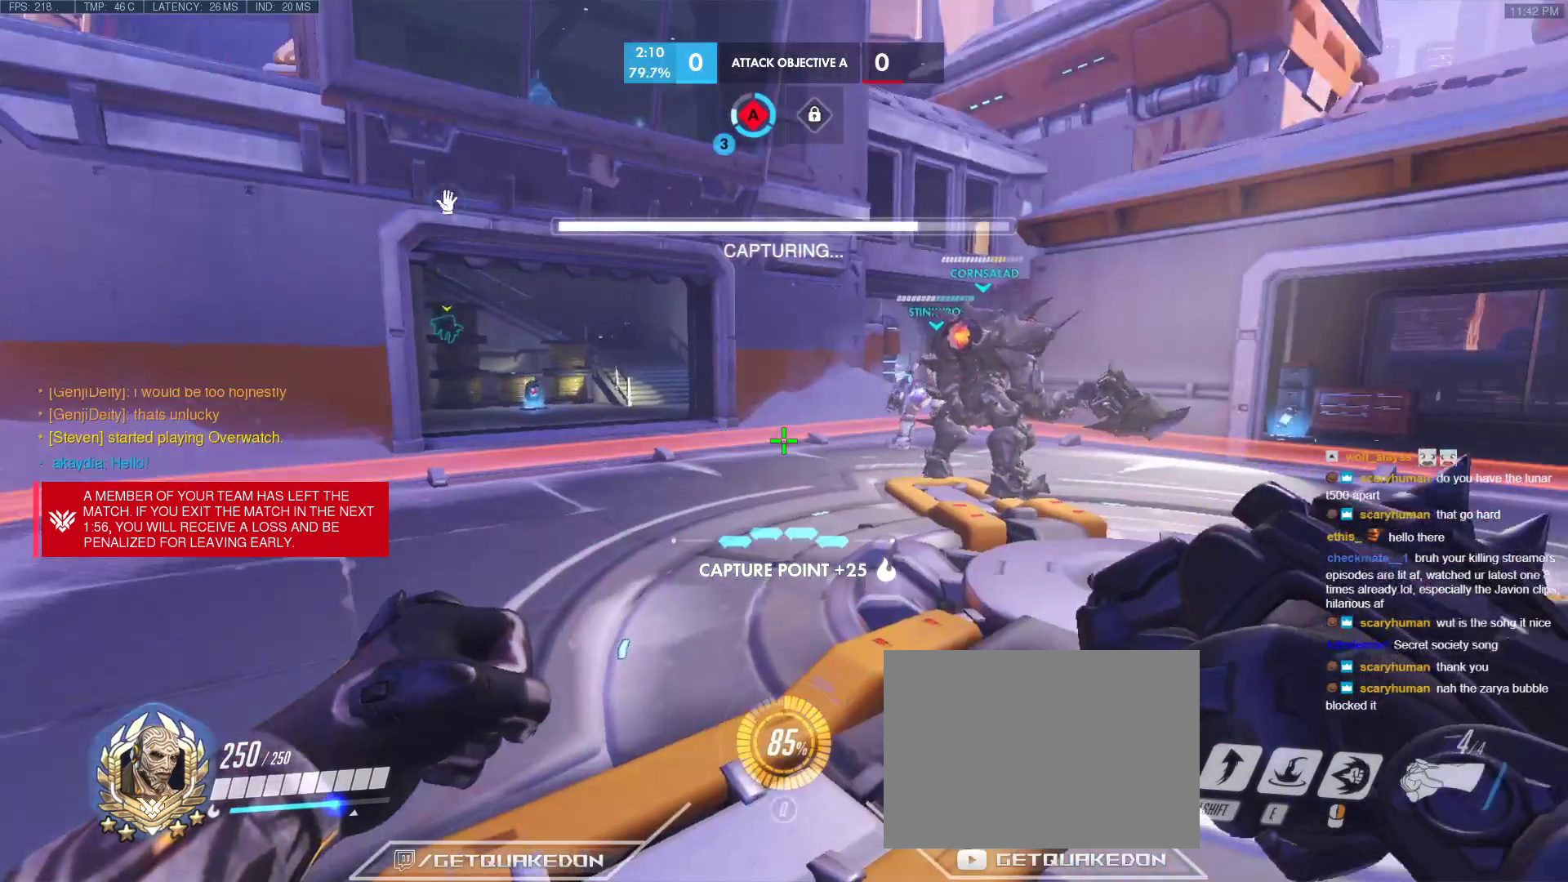
{"keys": ["tab"], "events": [[150, "tab", "down"]]}
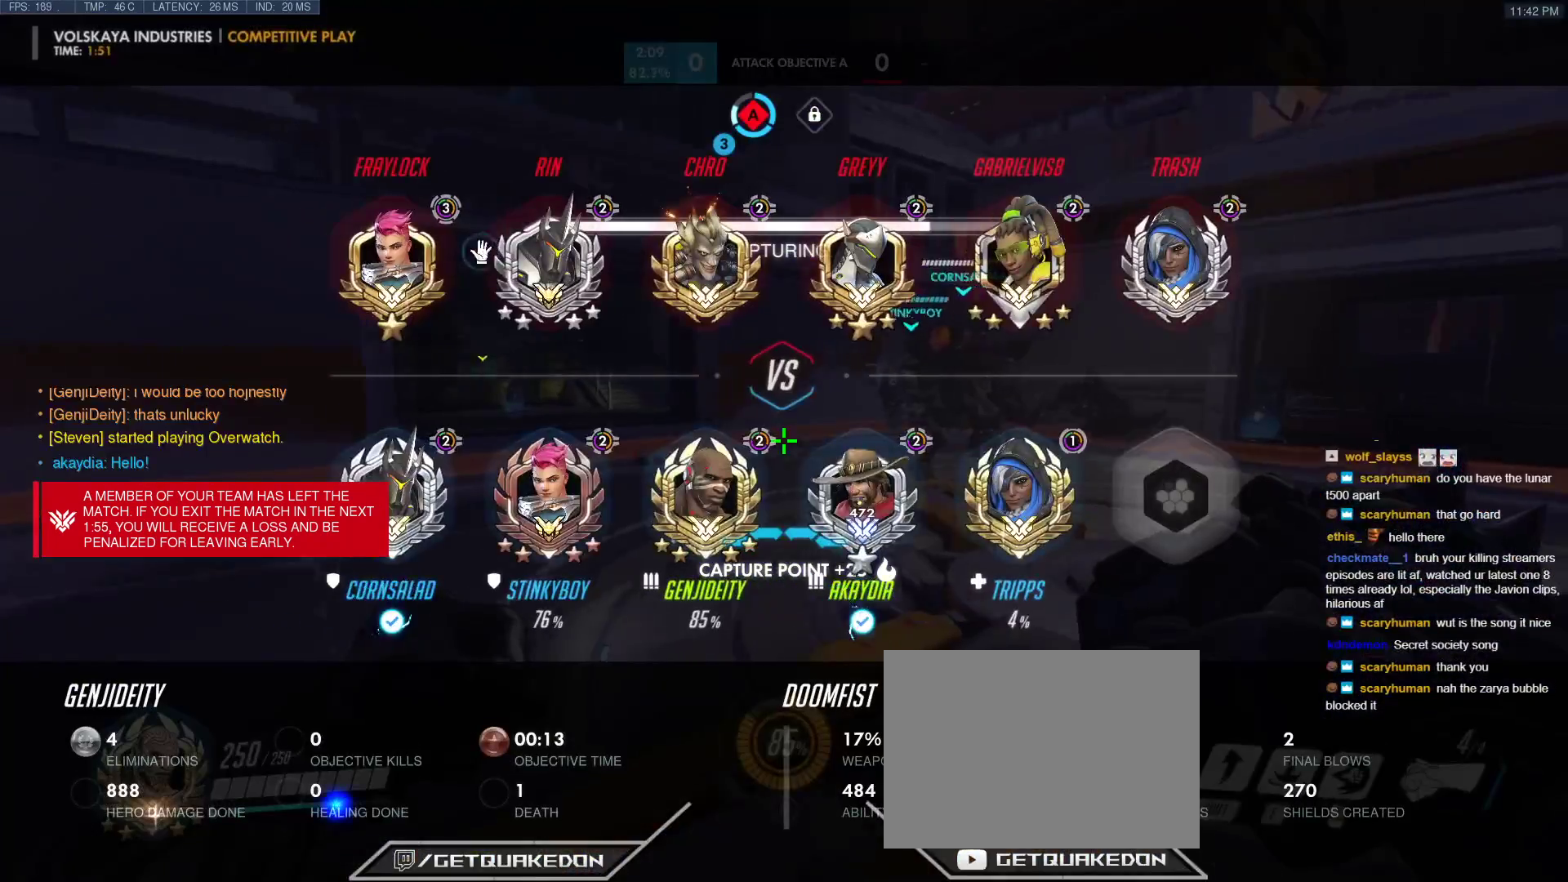
{"keys": ["tab"], "events": [[83, "tab", "up"], [83, "w", "down"], [400, "w", "up"], [450, "tab", "down"]]}
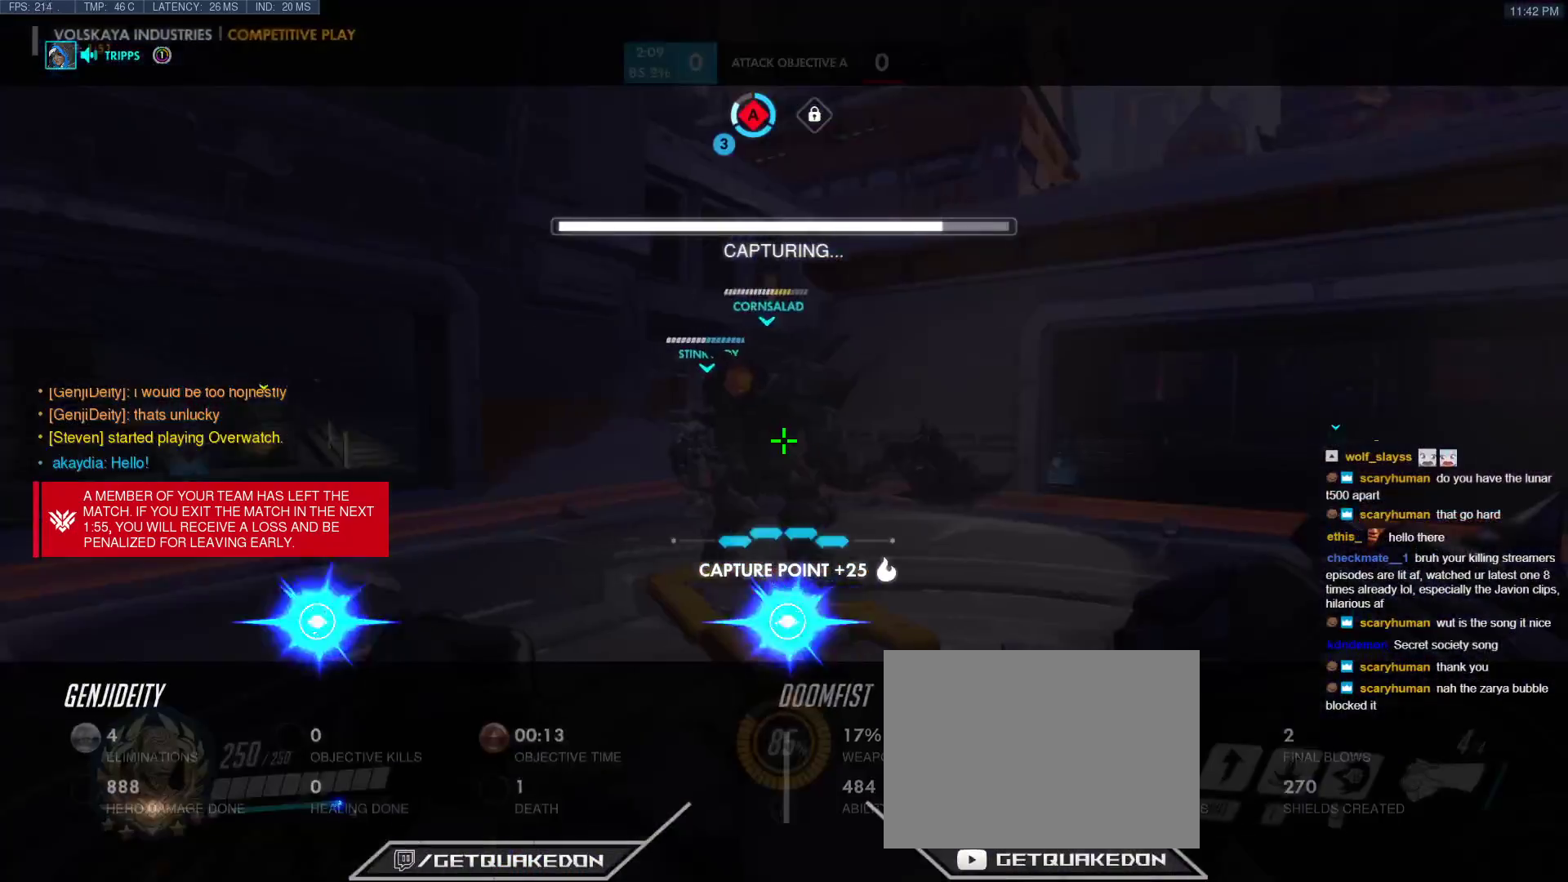
{"keys": ["s", "tab"], "events": [[283, "s", "down"]]}
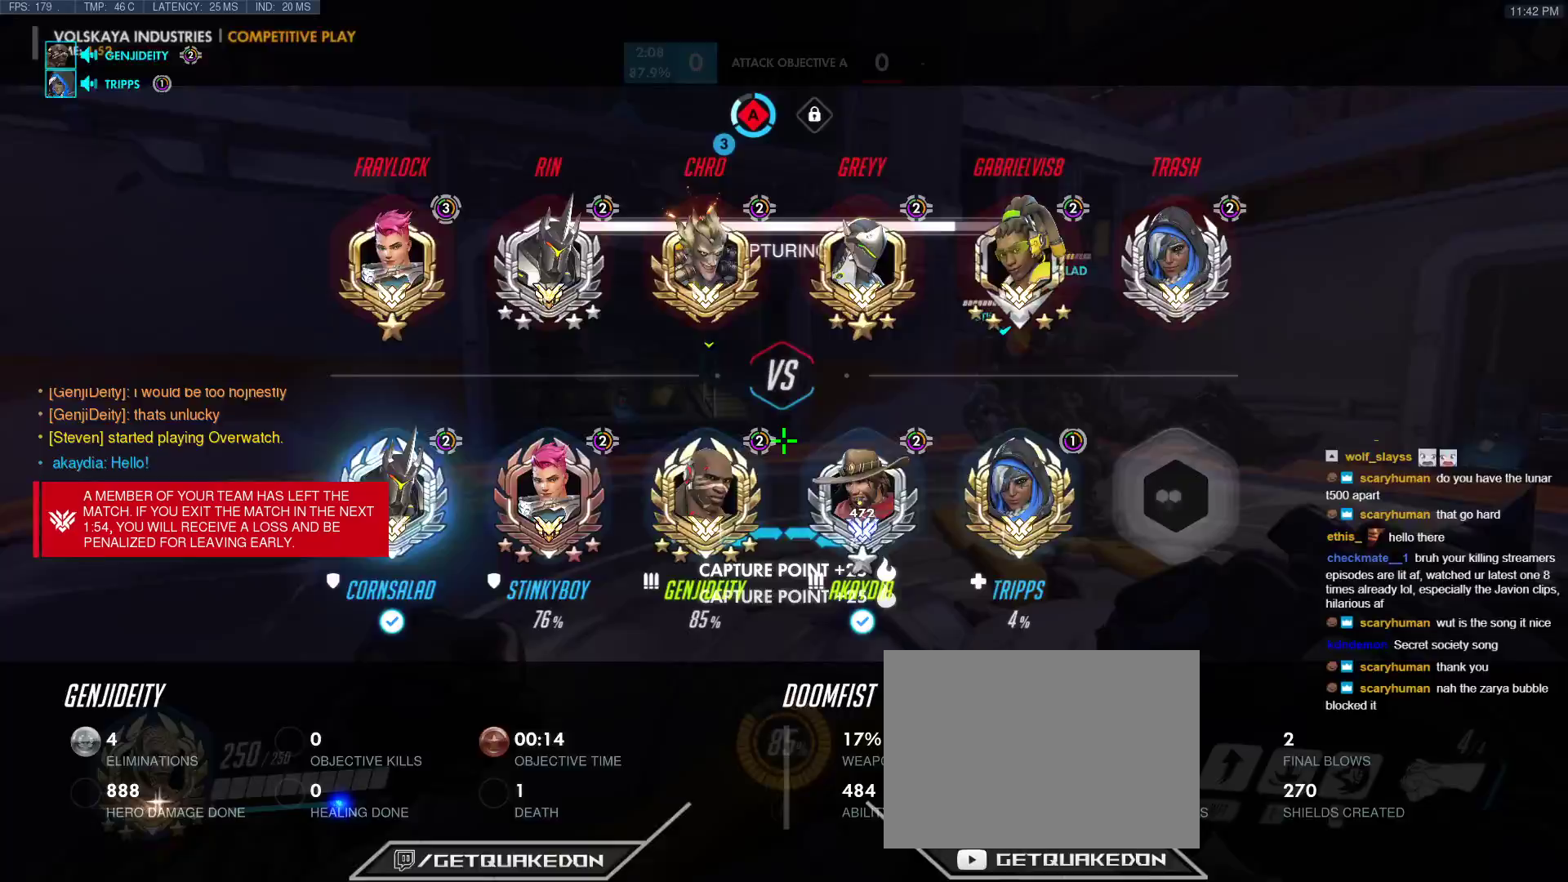
{"keys": [], "events": [[67, "tab", "up"], [250, "s", "up"]]}
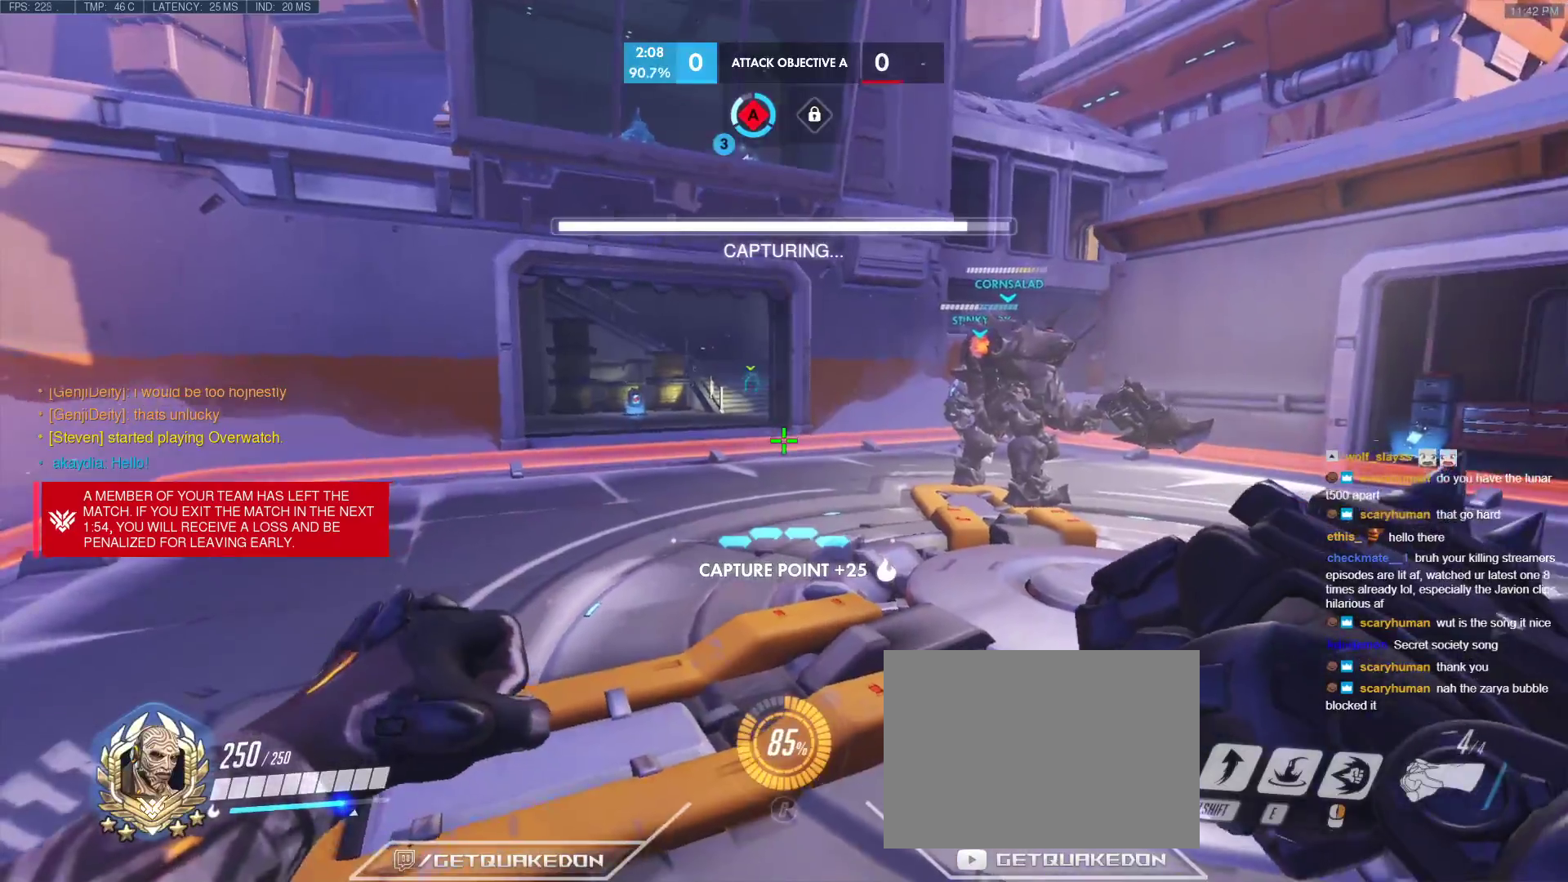
{"keys": [], "events": [[33, "d", "down"], [217, "d", "up"]]}
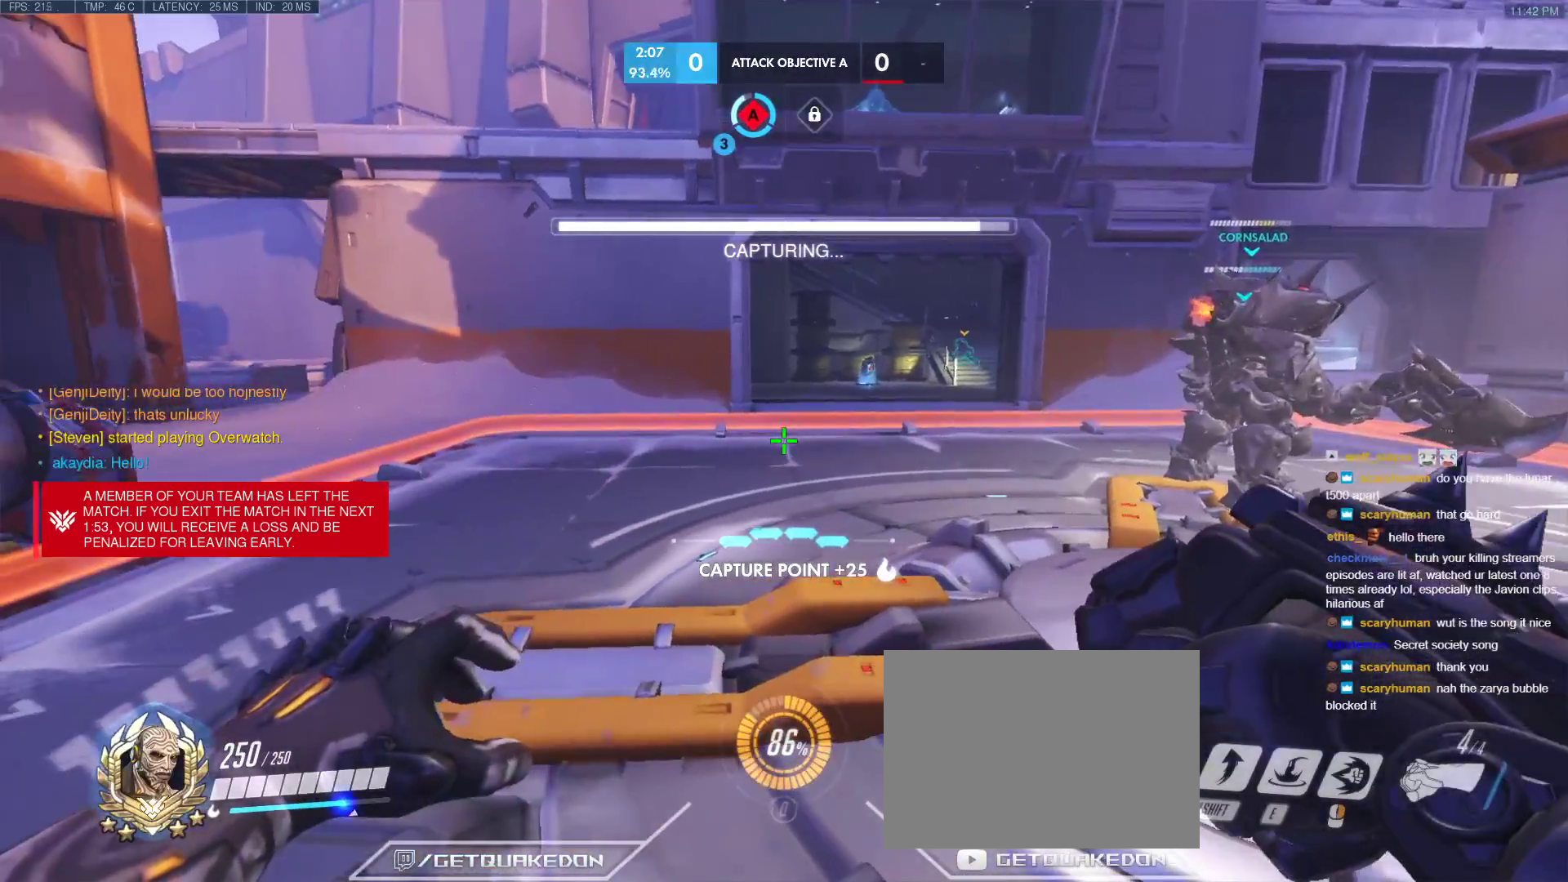
{"keys": ["tab"], "events": [[150, "tab", "down"]]}
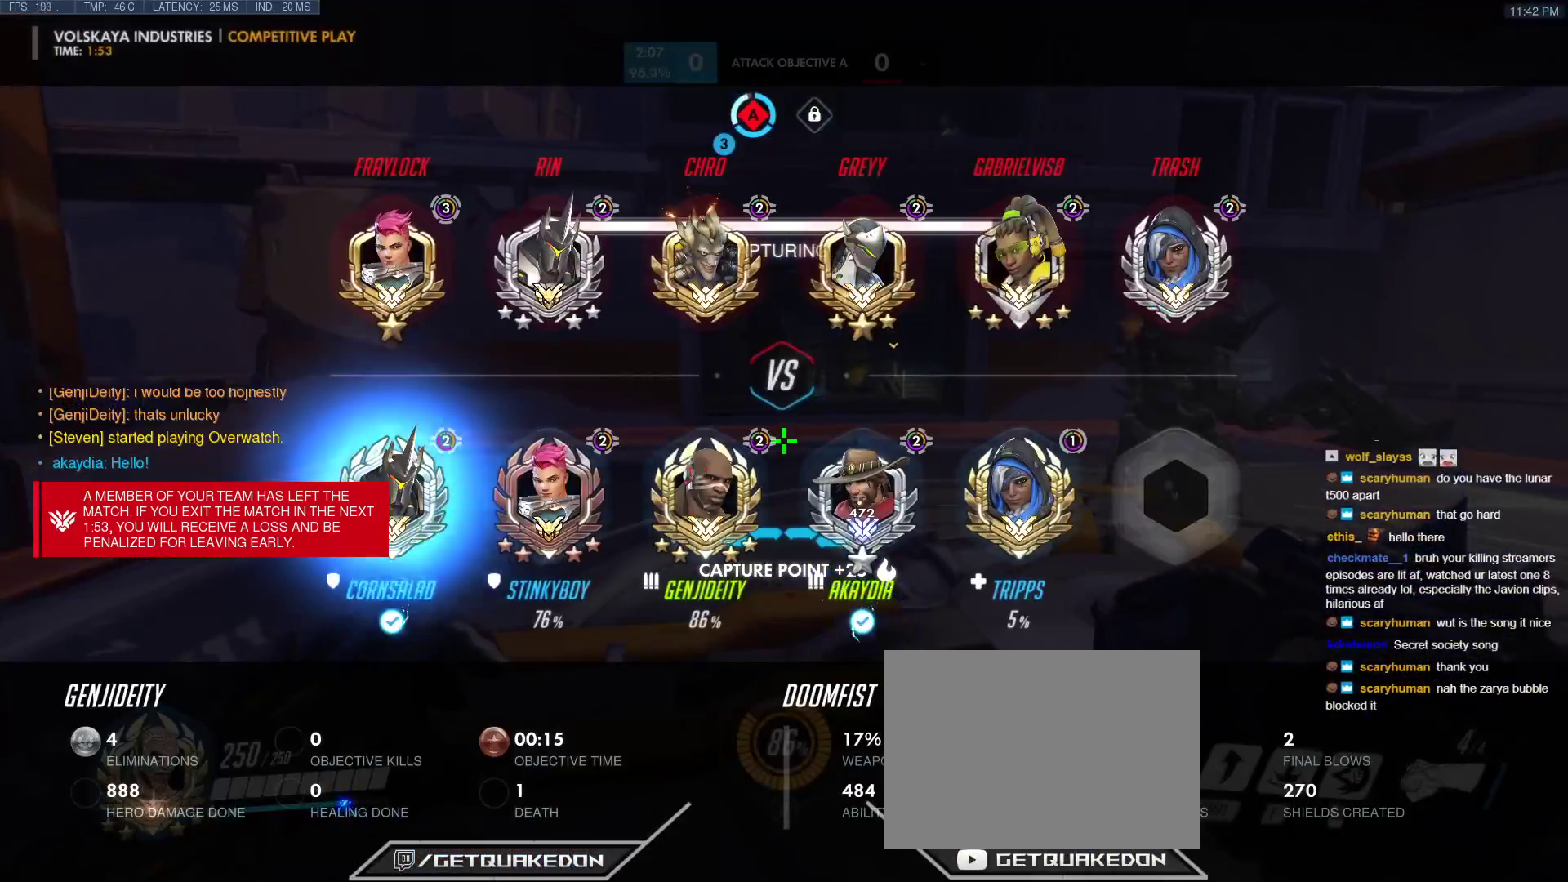
{"keys": ["tab"], "events": []}
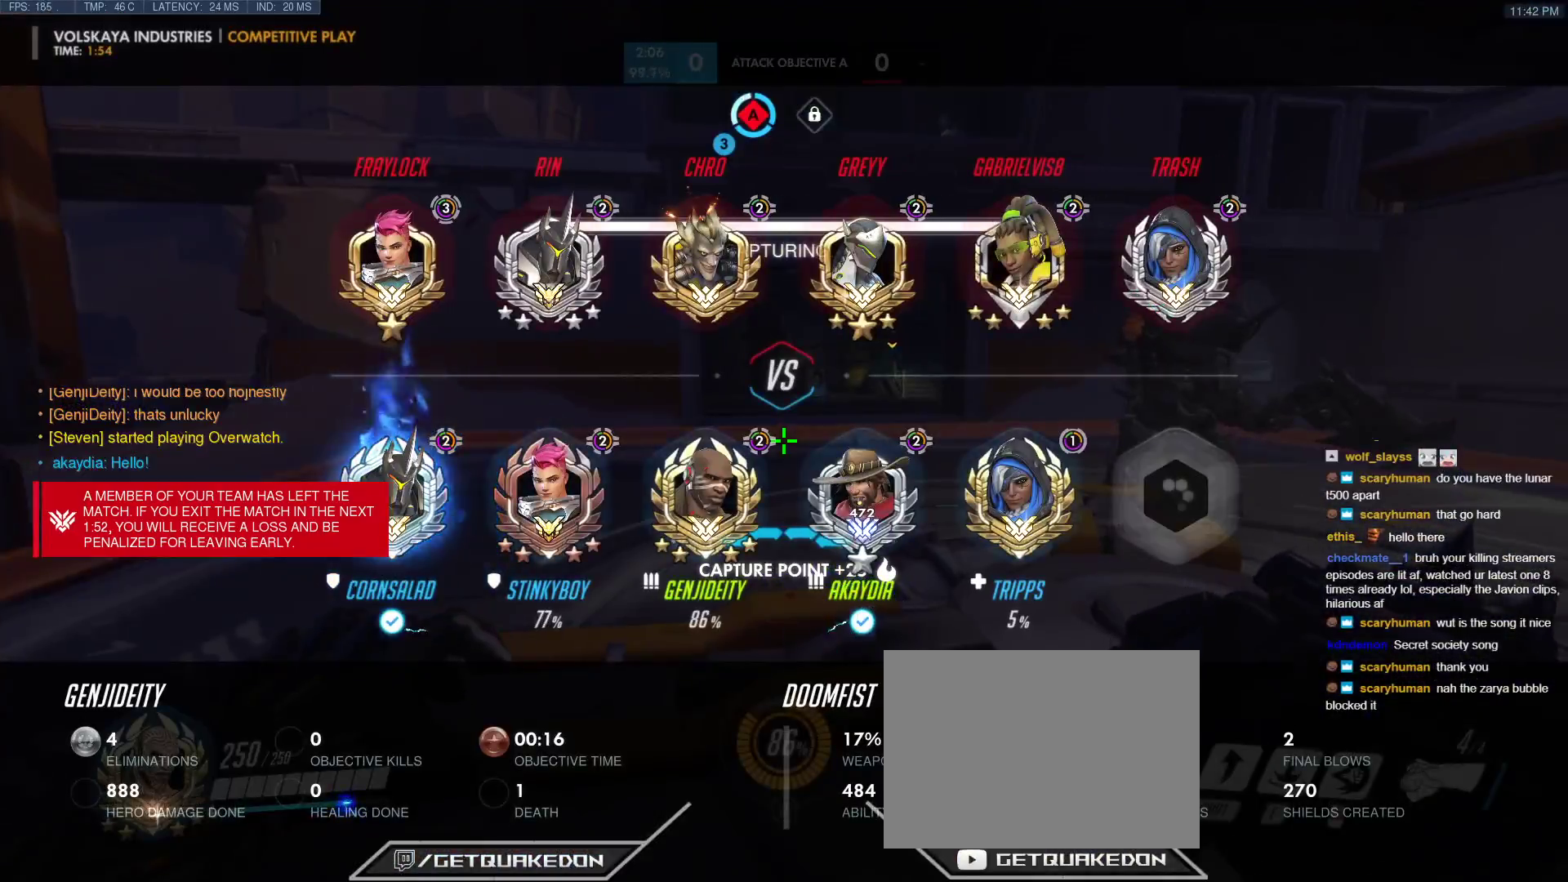
{"keys": ["d", "s"], "events": [[317, "s", "down"], [450, "tab", "up"], [500, "d", "down"]]}
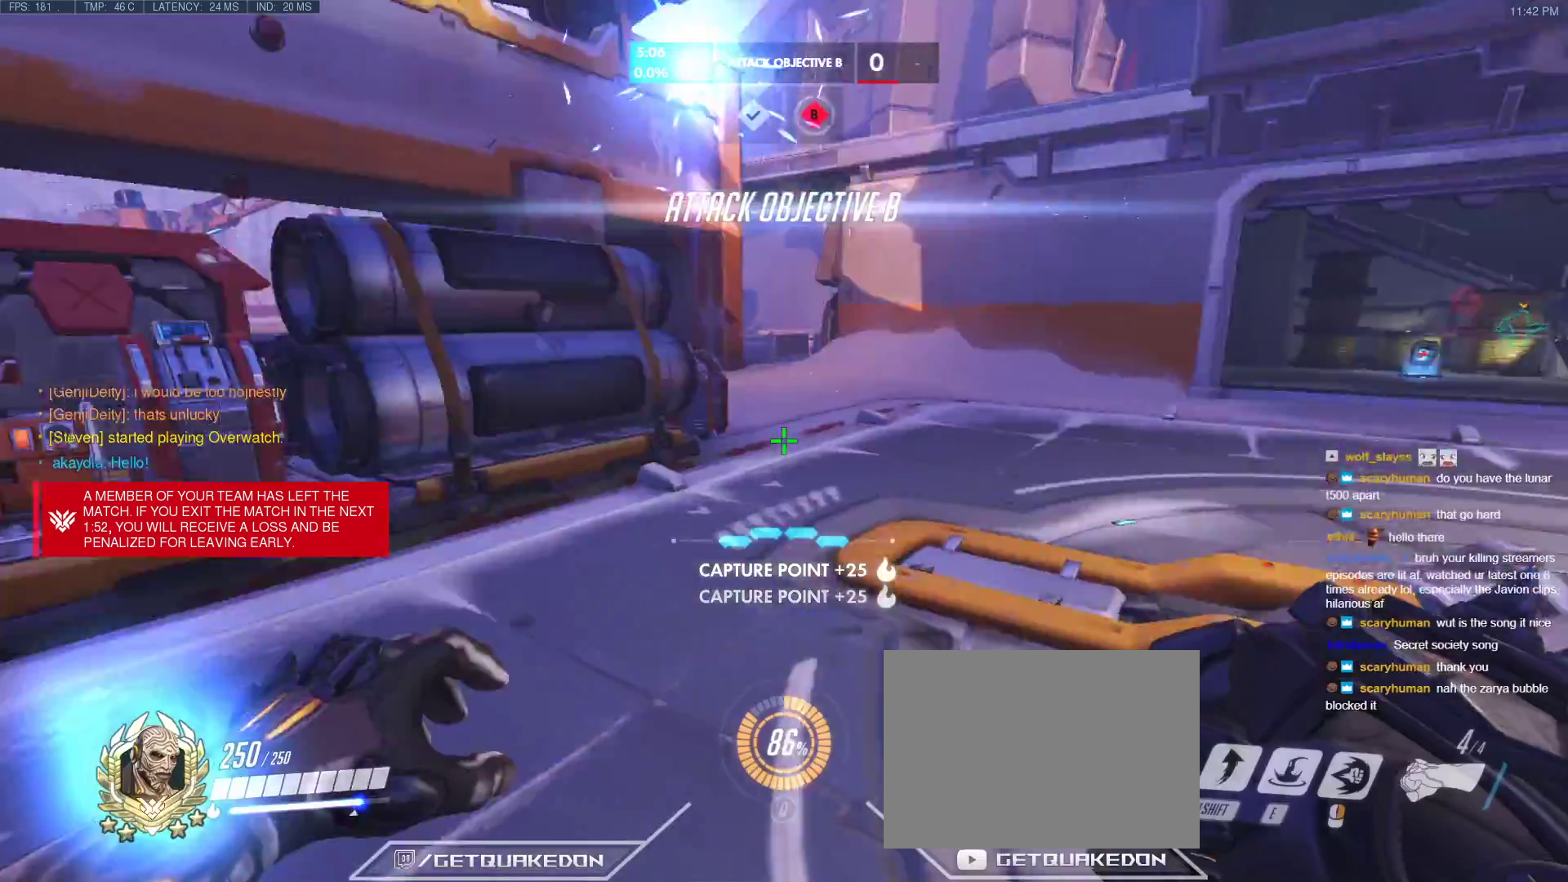
{"keys": ["space", "w"], "events": [[100, "d", "up"], [183, "s", "up"], [283, "w", "down"], [467, "space", "down"]]}
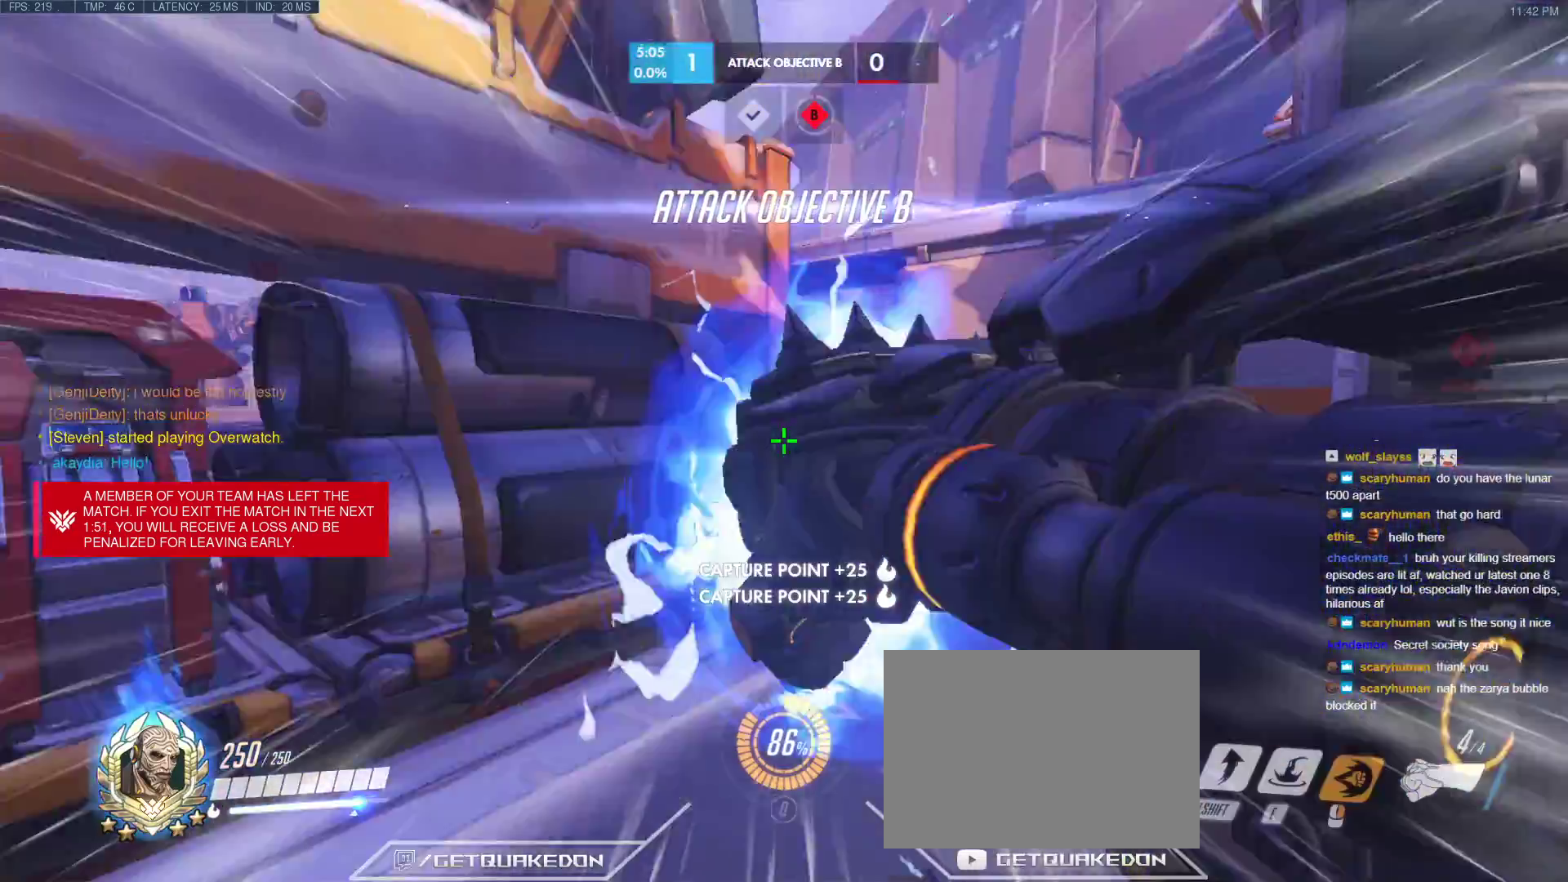
{"keys": ["w"], "events": [[167, "space", "up"]]}
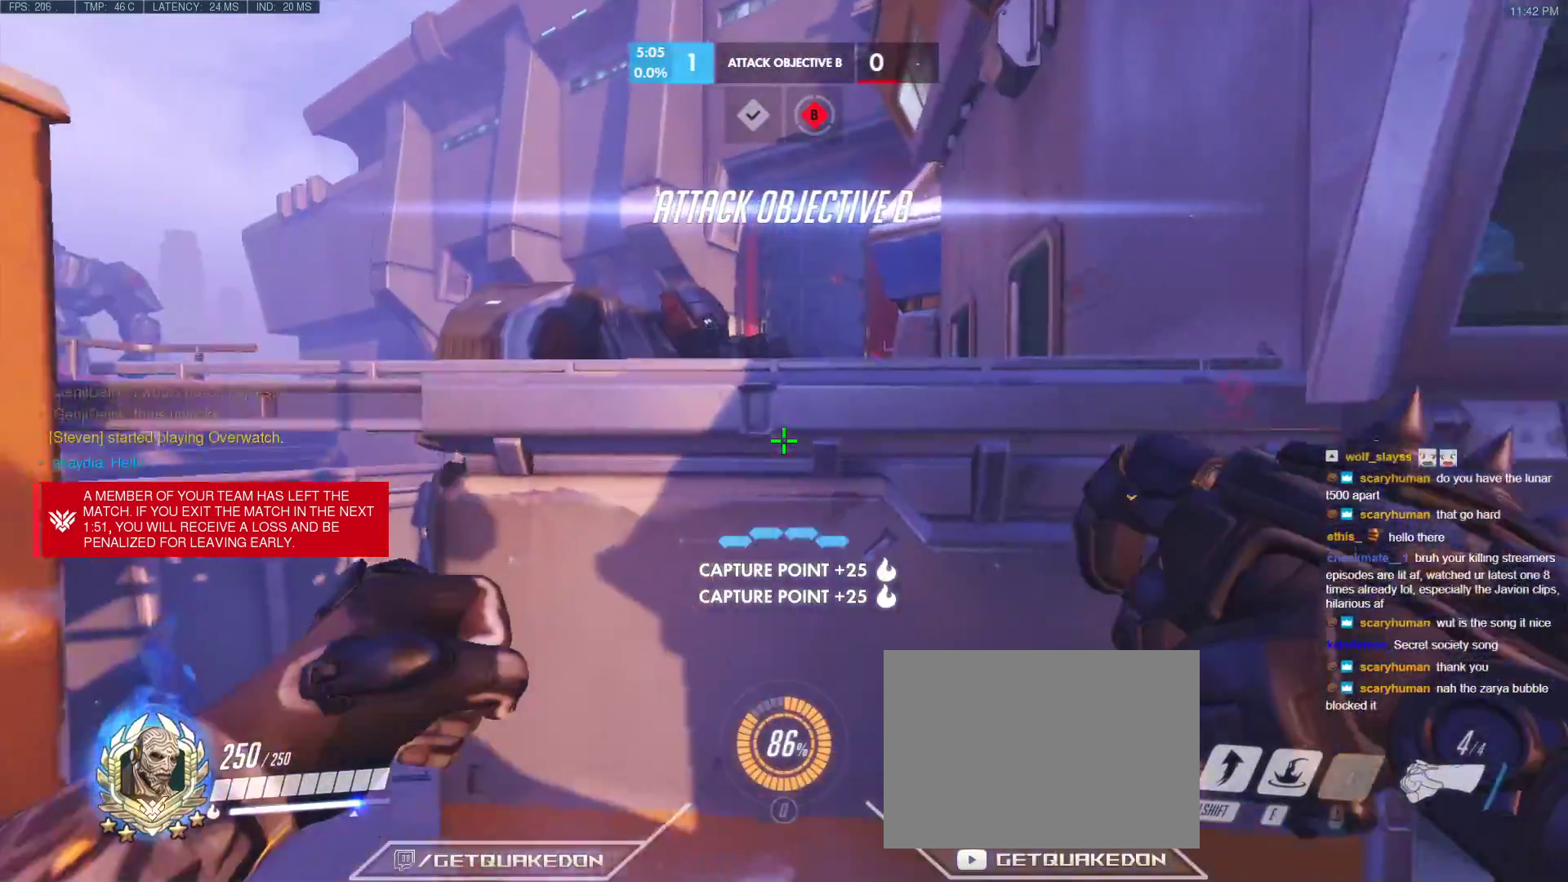
{"keys": ["w"], "events": [[217, "e", "down"], [367, "e", "up"]]}
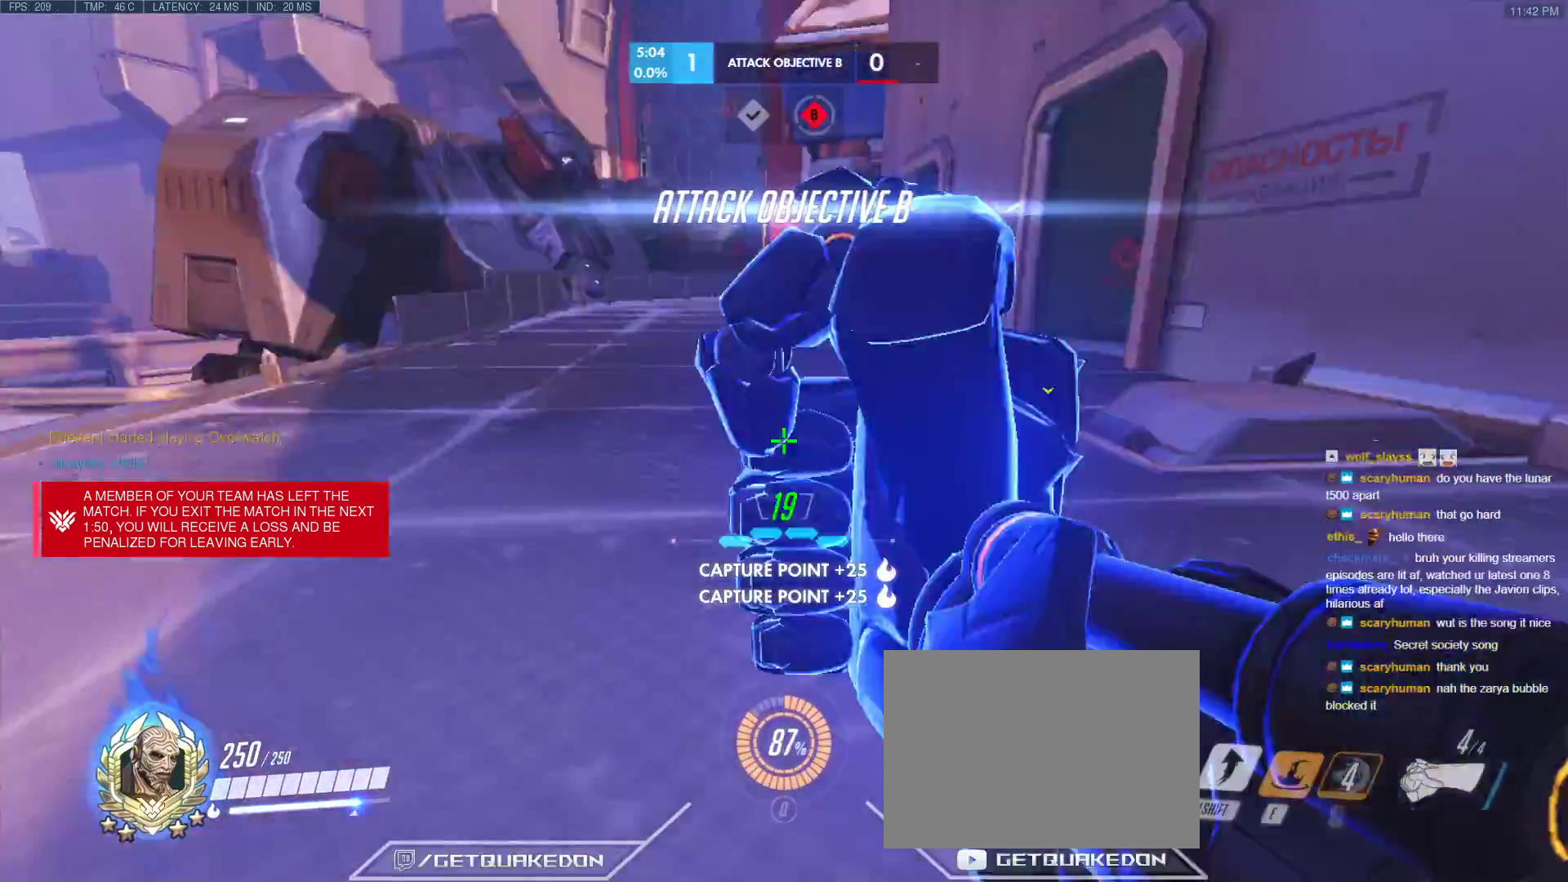
{"keys": ["w"], "events": []}
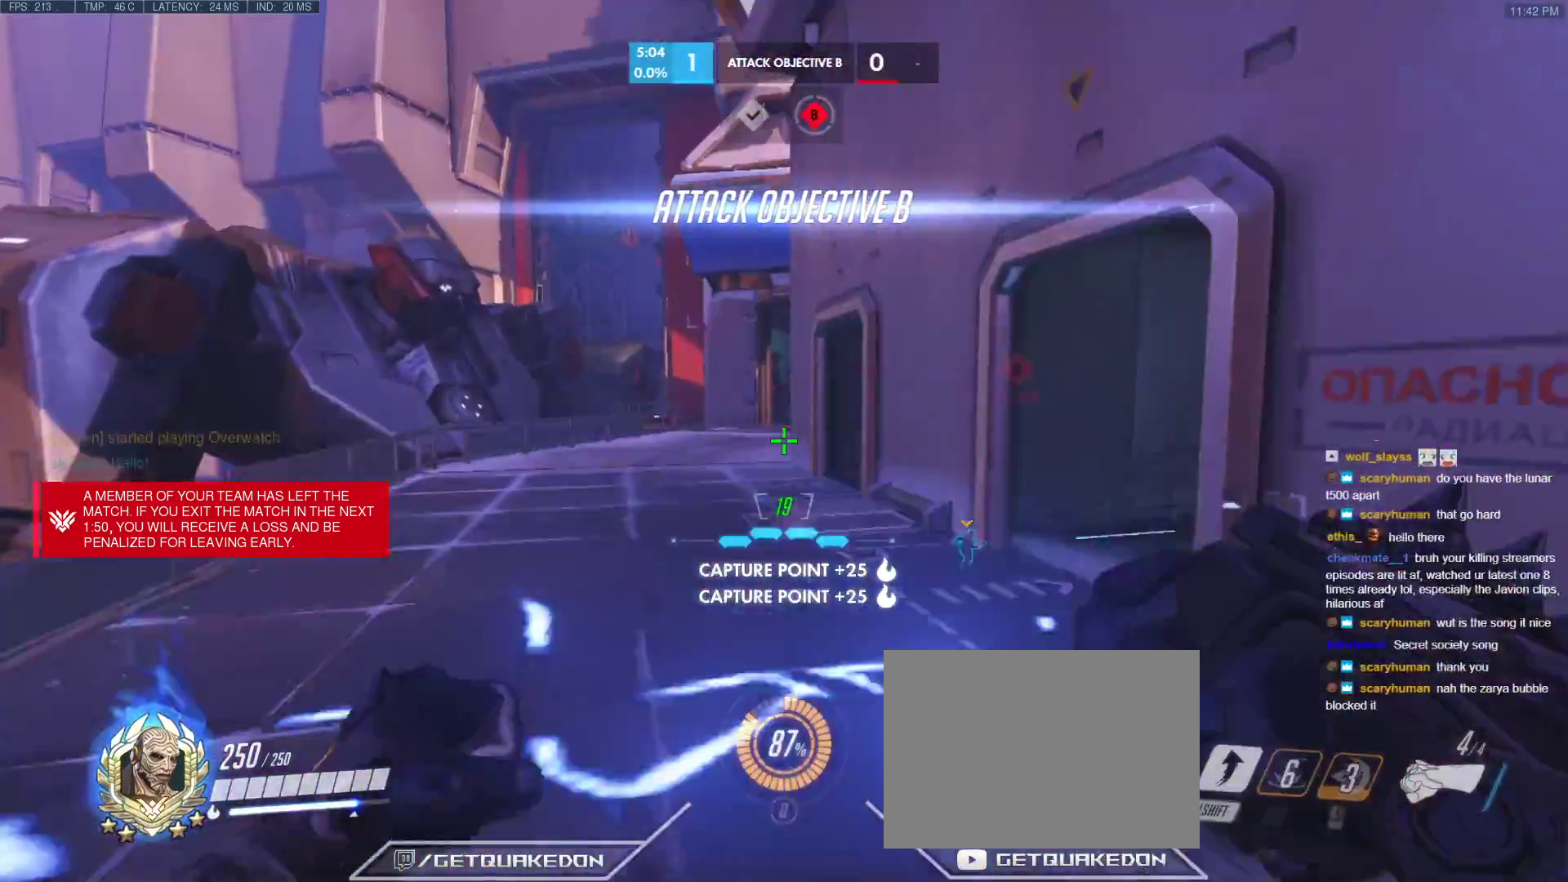
{"keys": ["tab", "w"], "events": [[17, "space", "down"], [117, "space", "up"], [400, "tab", "down"]]}
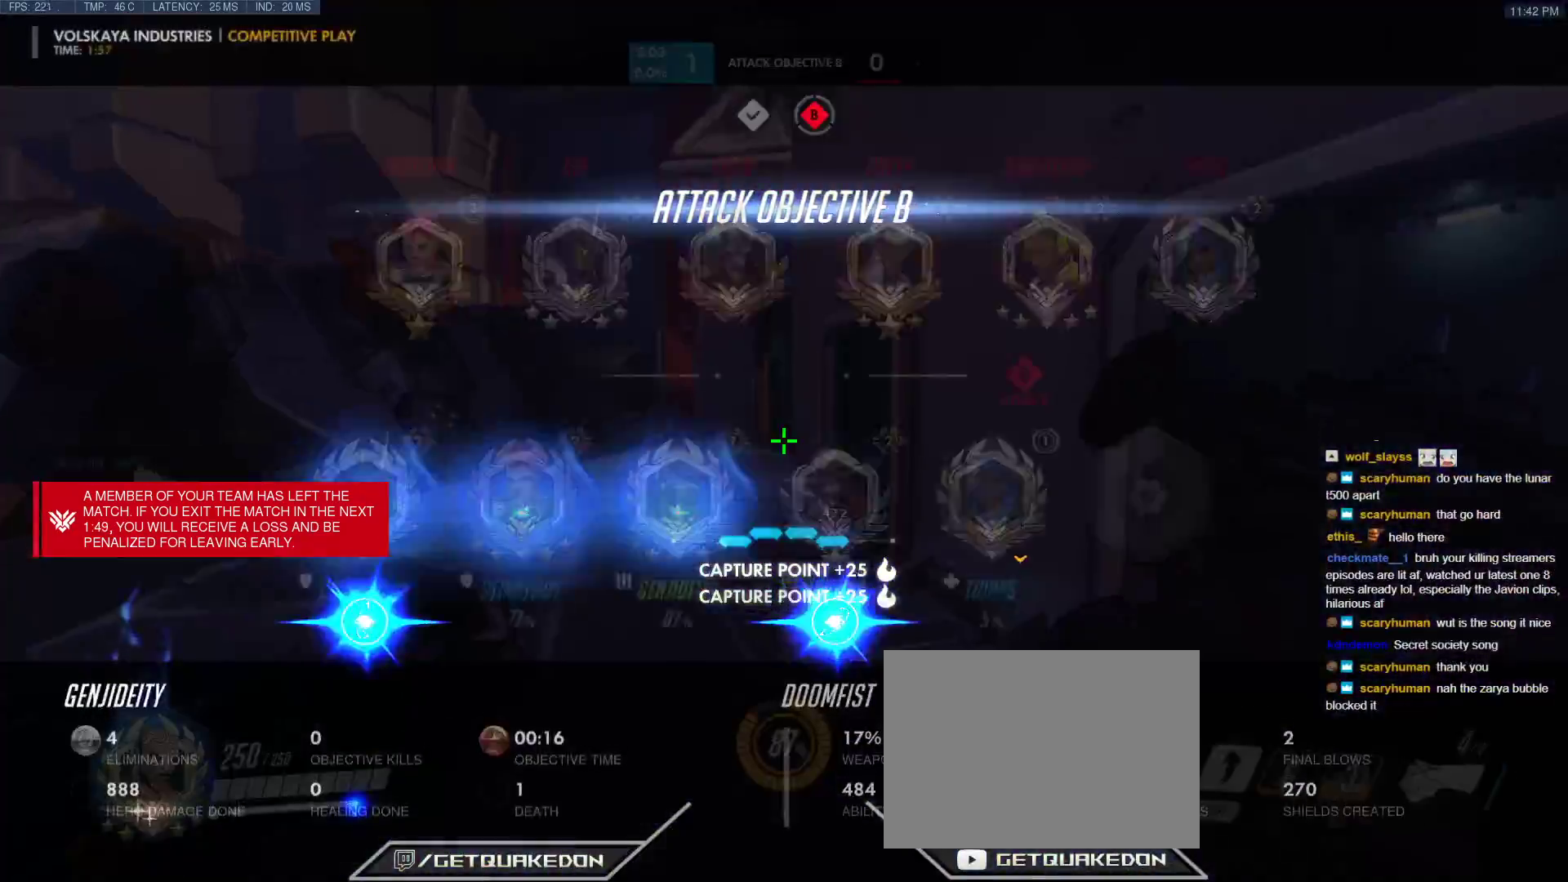
{"keys": ["w"], "events": [[33, "r", "down"], [133, "r", "up"], [167, "tab", "up"], [217, "space", "down"], [400, "space", "up"]]}
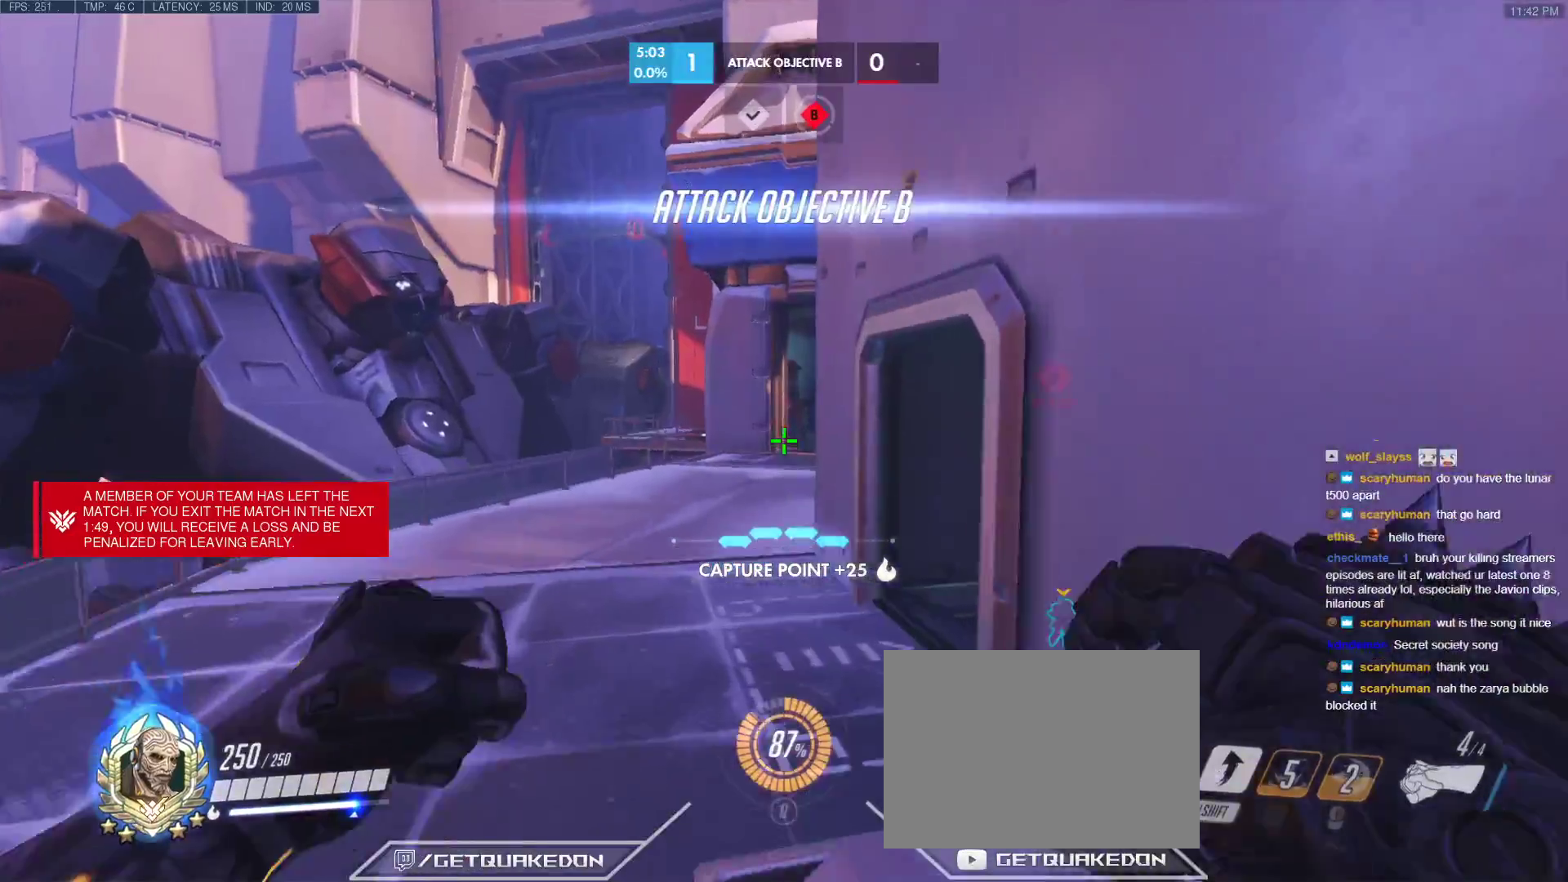
{"keys": ["w"], "events": [[50, "d", "down"], [183, "d", "up"], [283, "r", "down"], [417, "r", "up"]]}
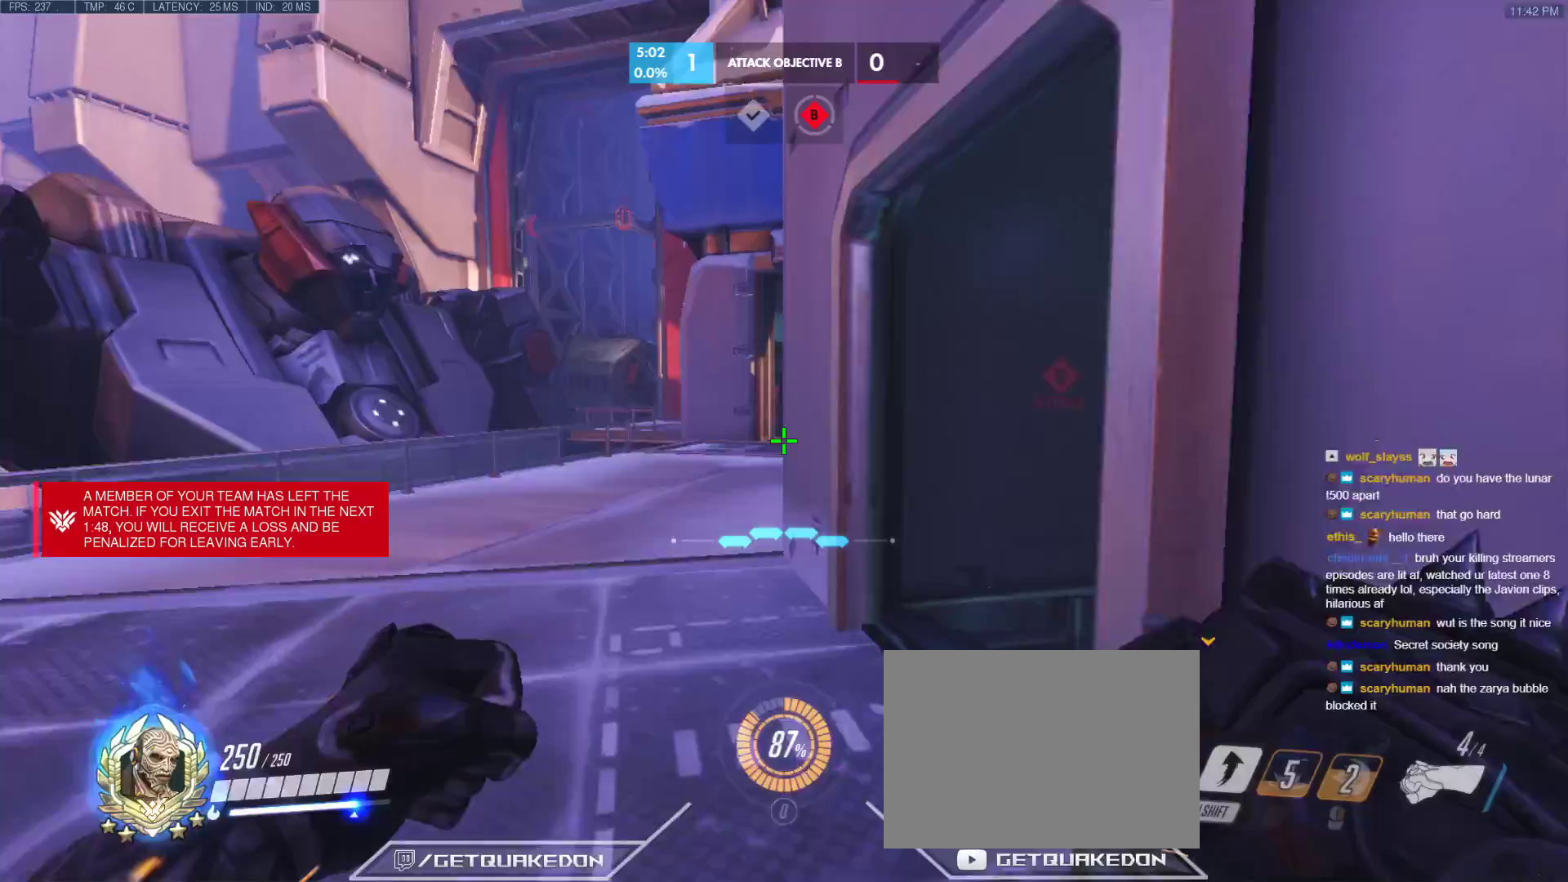
{"keys": ["a", "w"], "events": [[117, "space", "down"], [150, "a", "down"], [250, "space", "up"], [350, "r", "down"], [483, "r", "up"]]}
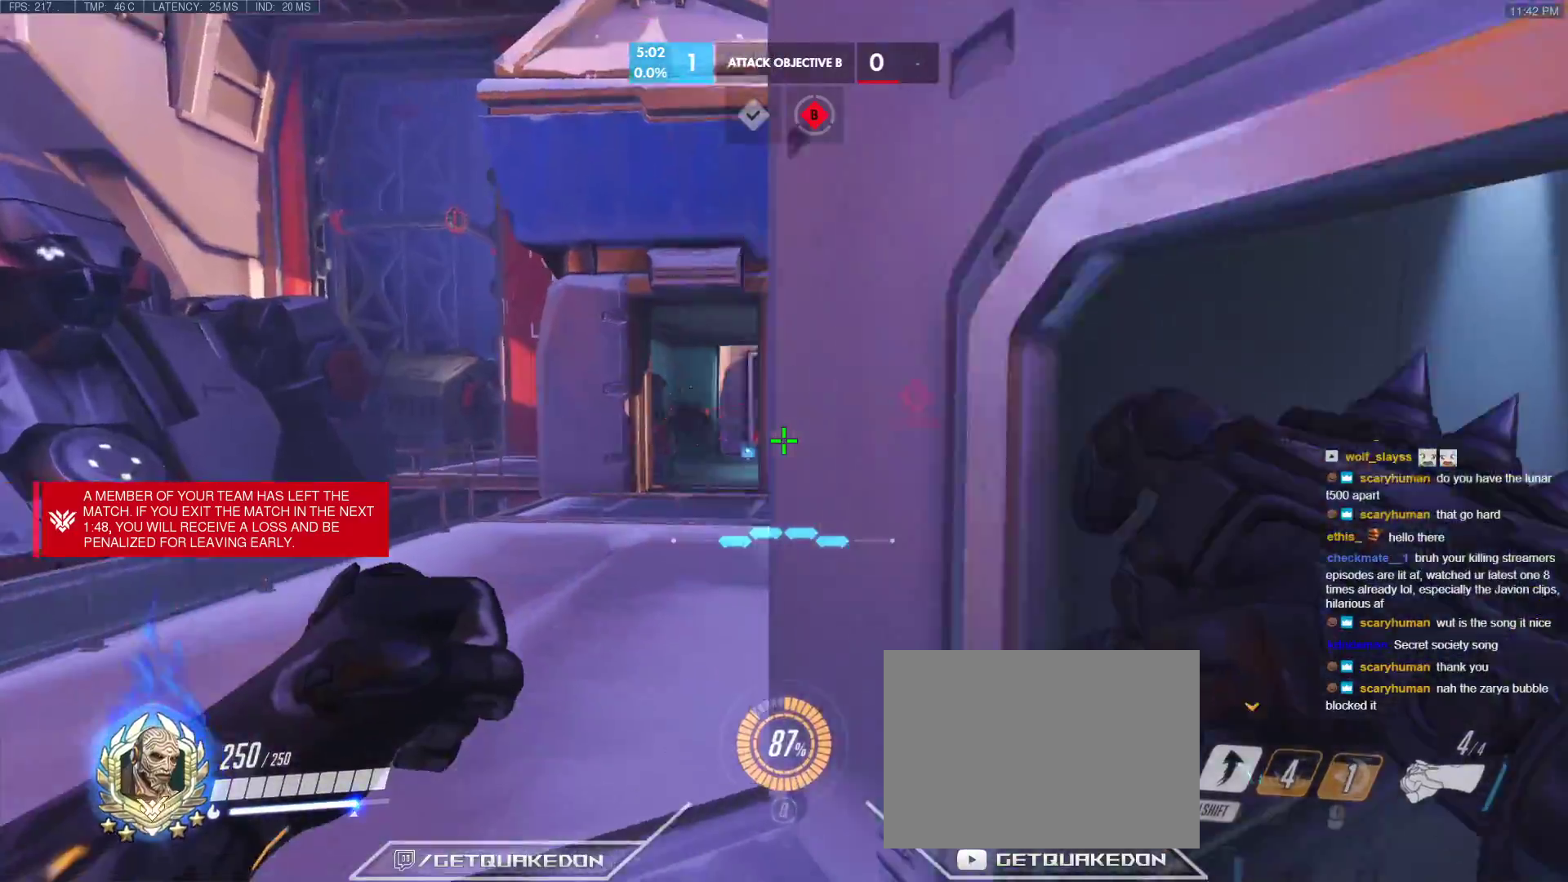
{"keys": ["w"], "events": [[367, "space", "down"], [450, "a", "up"], [500, "space", "up"]]}
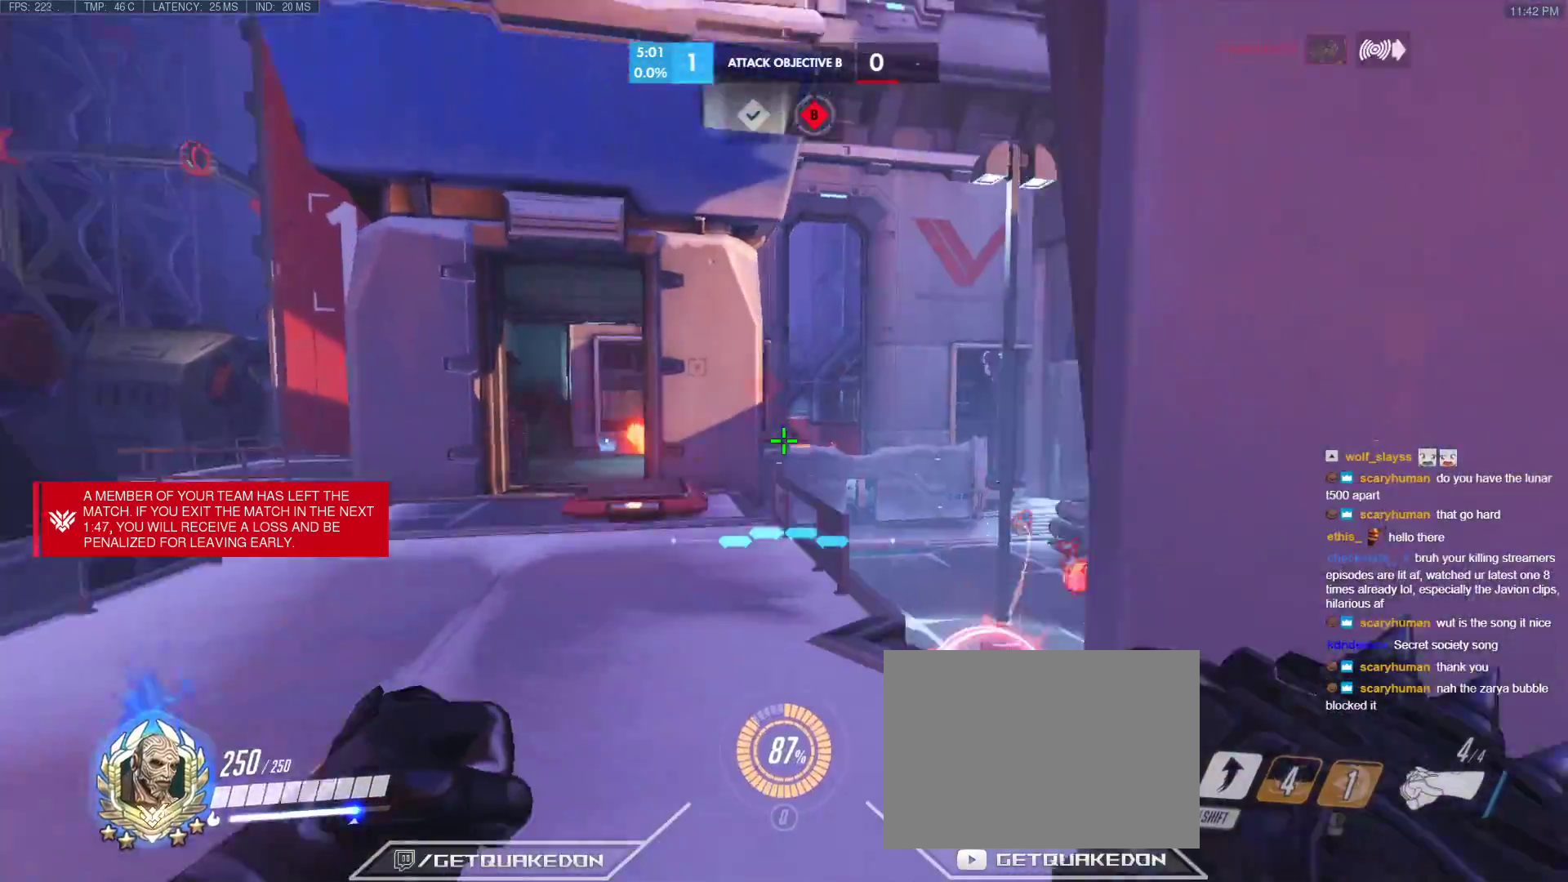
{"keys": ["w"], "events": []}
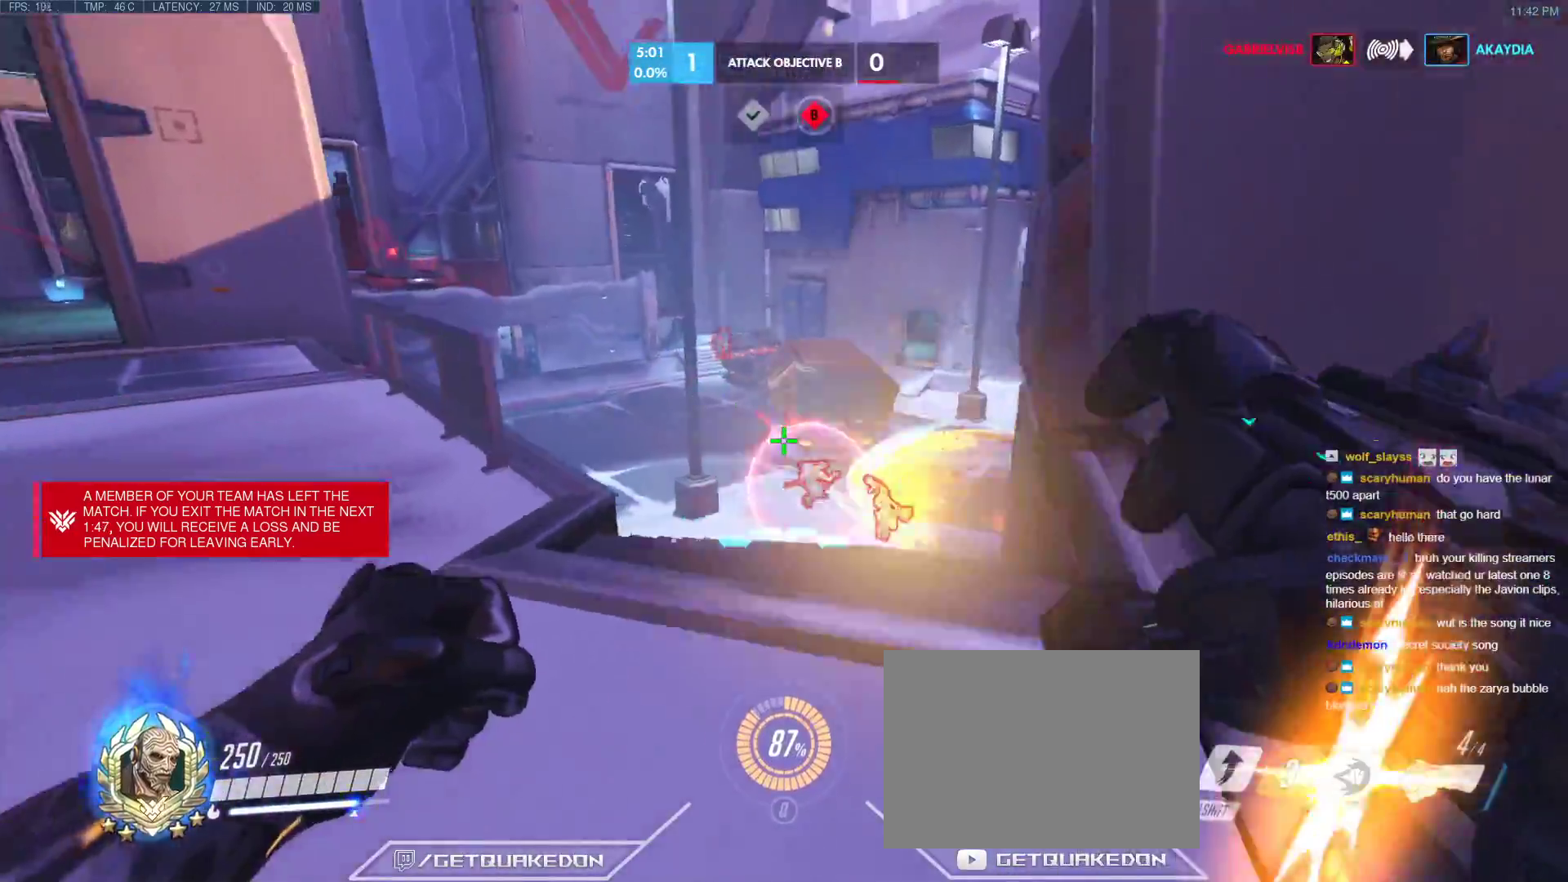
{"keys": ["w"], "events": [[67, "a", "down"], [383, "a", "up"]]}
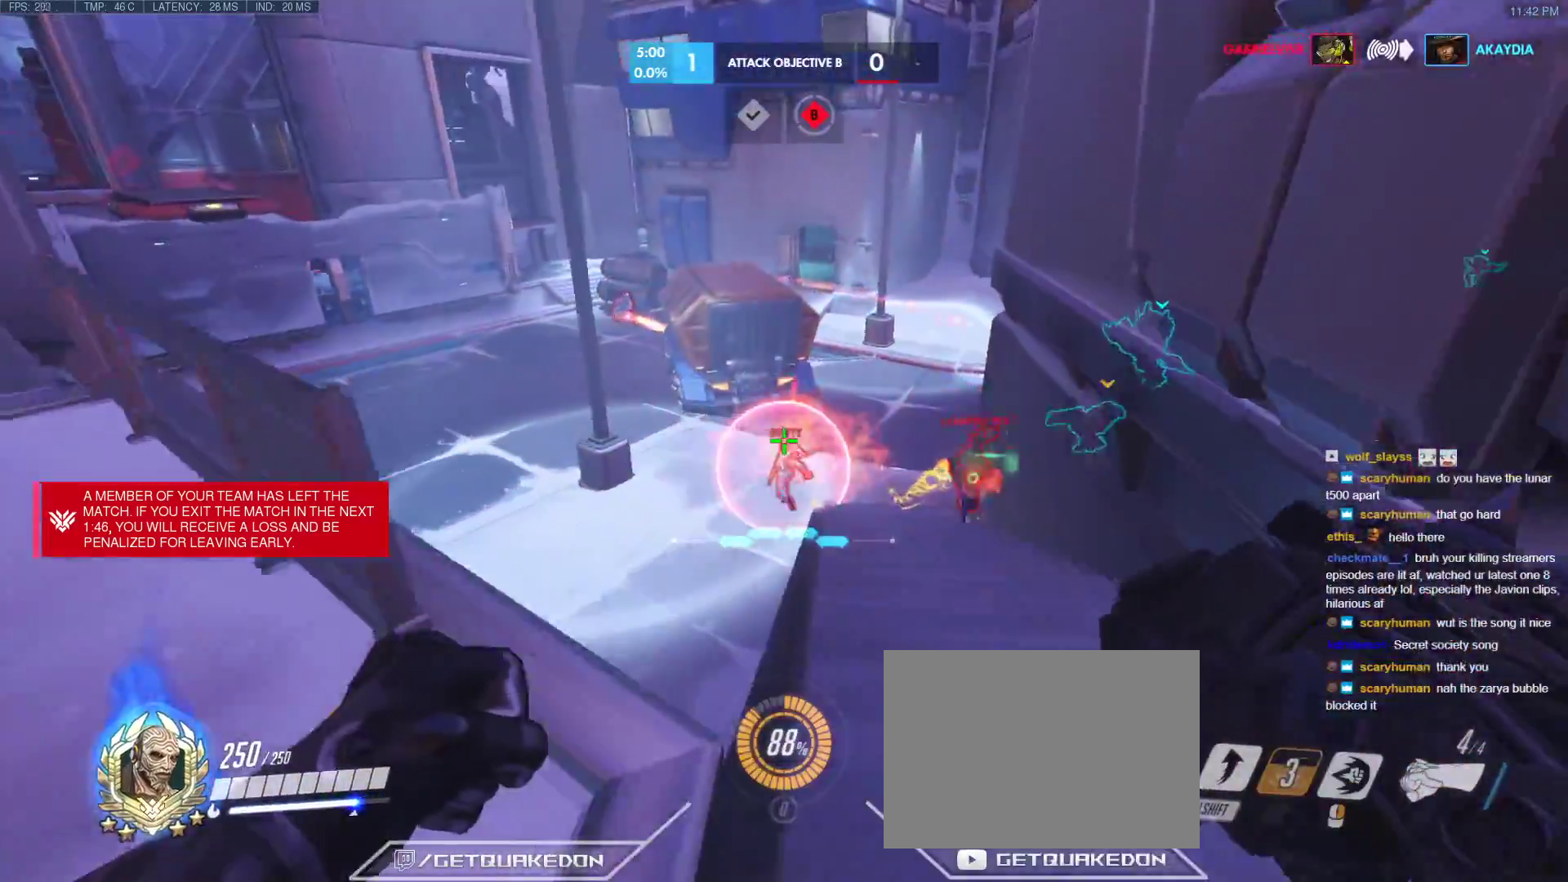
{"keys": ["a", "w"], "events": [[117, "space", "down"], [217, "space", "up"], [400, "a", "down"]]}
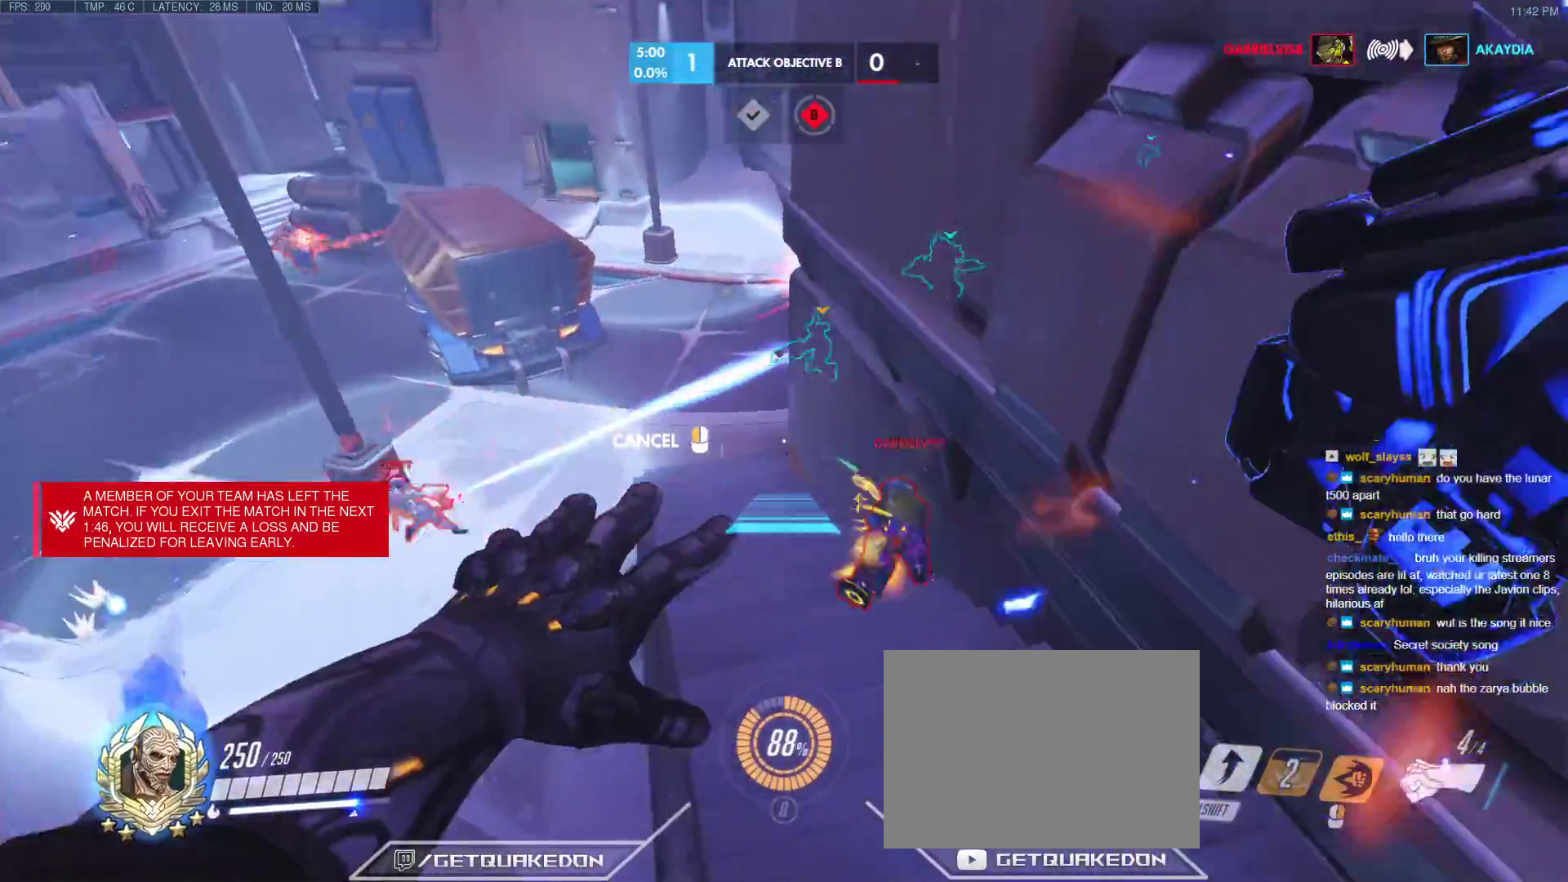
{"keys": ["a", "w"], "events": [[50, "w", "up"], [467, "w", "down"]]}
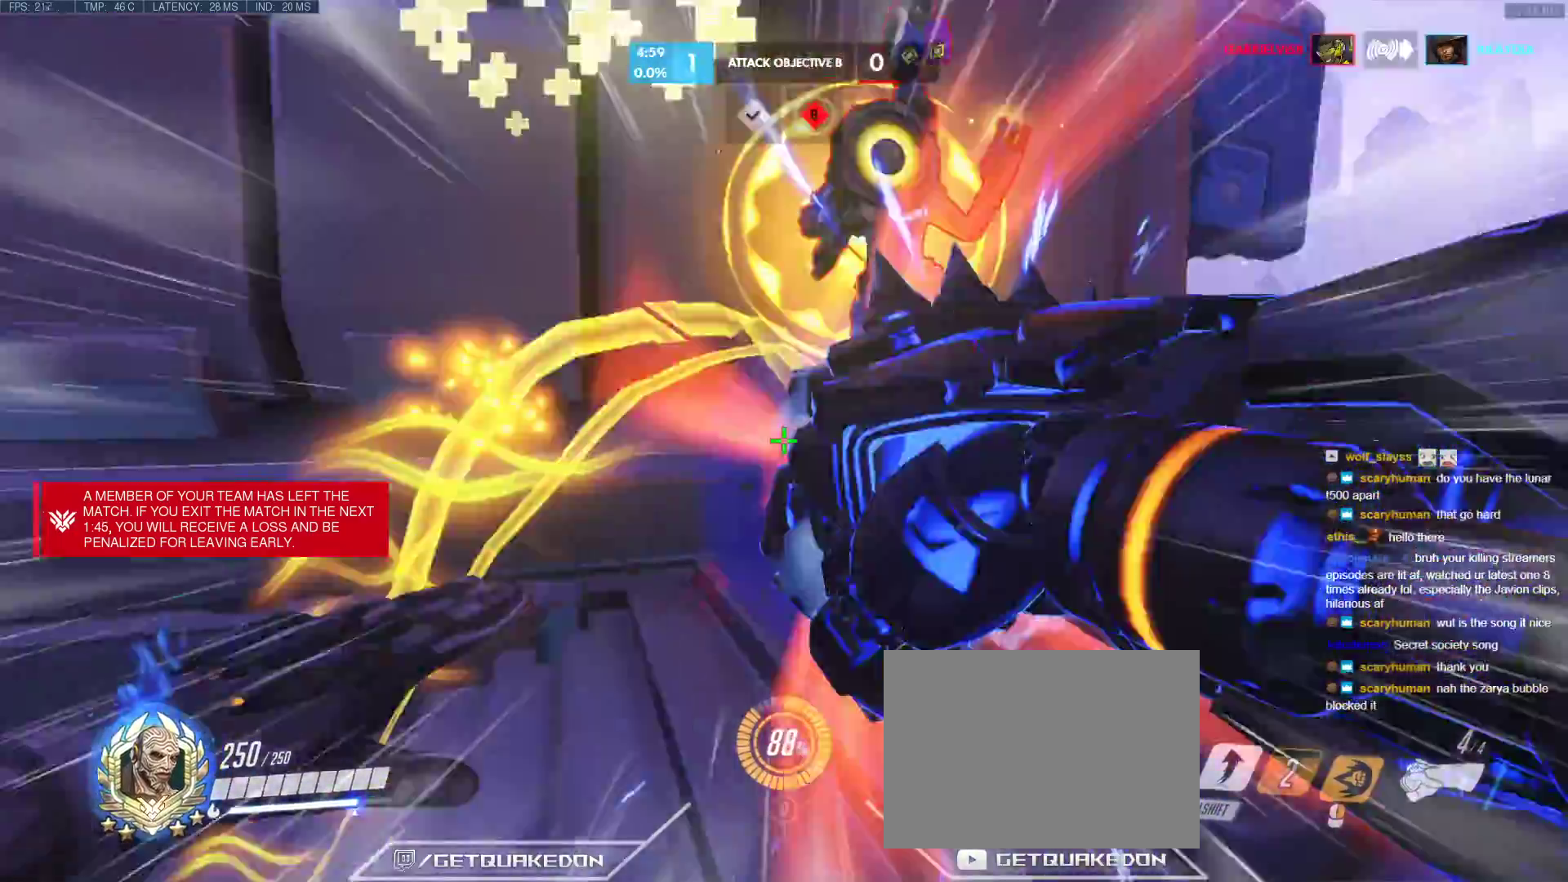
{"keys": ["shift", "space", "w"], "events": [[17, "a", "up"], [350, "shift", "down"], [350, "space", "down"]]}
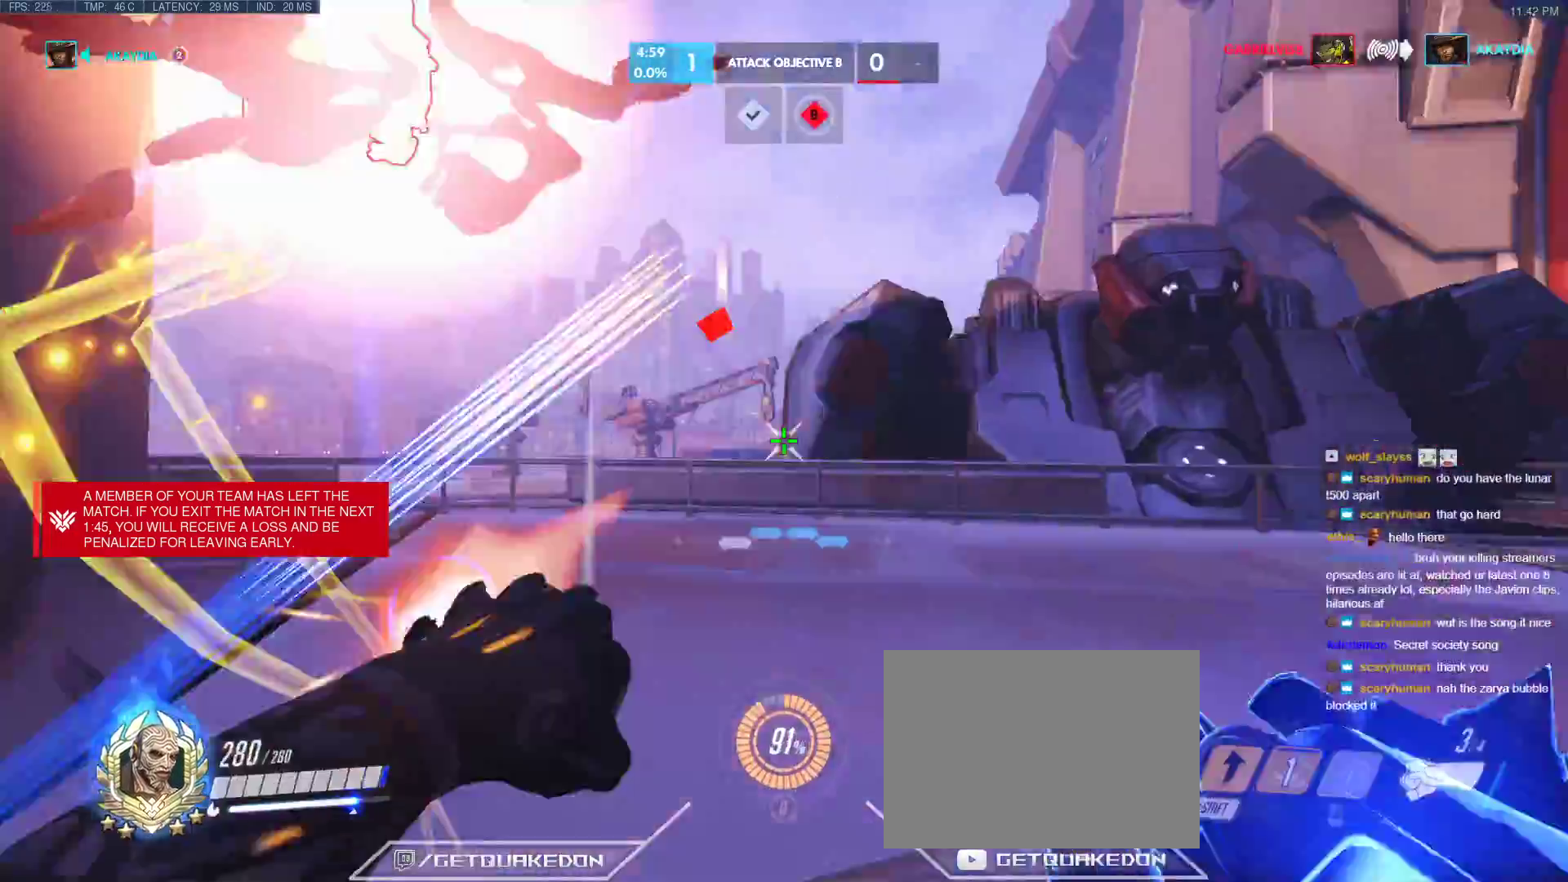
{"keys": ["d", "w"], "events": [[33, "shift", "up"], [33, "space", "up"], [450, "d", "down"]]}
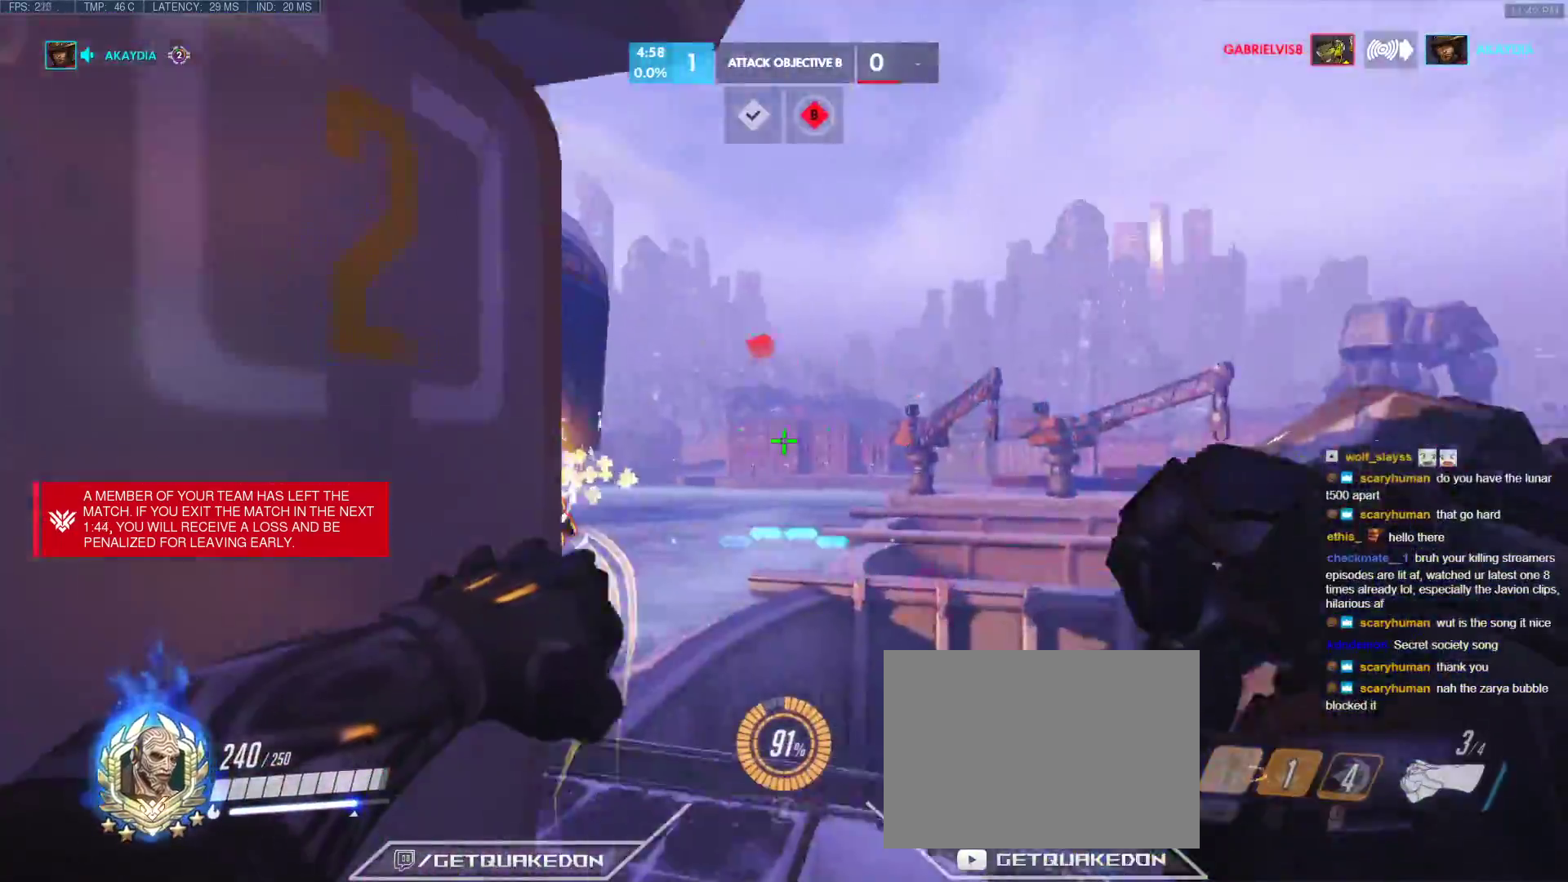
{"keys": ["d"], "events": [[417, "w", "up"]]}
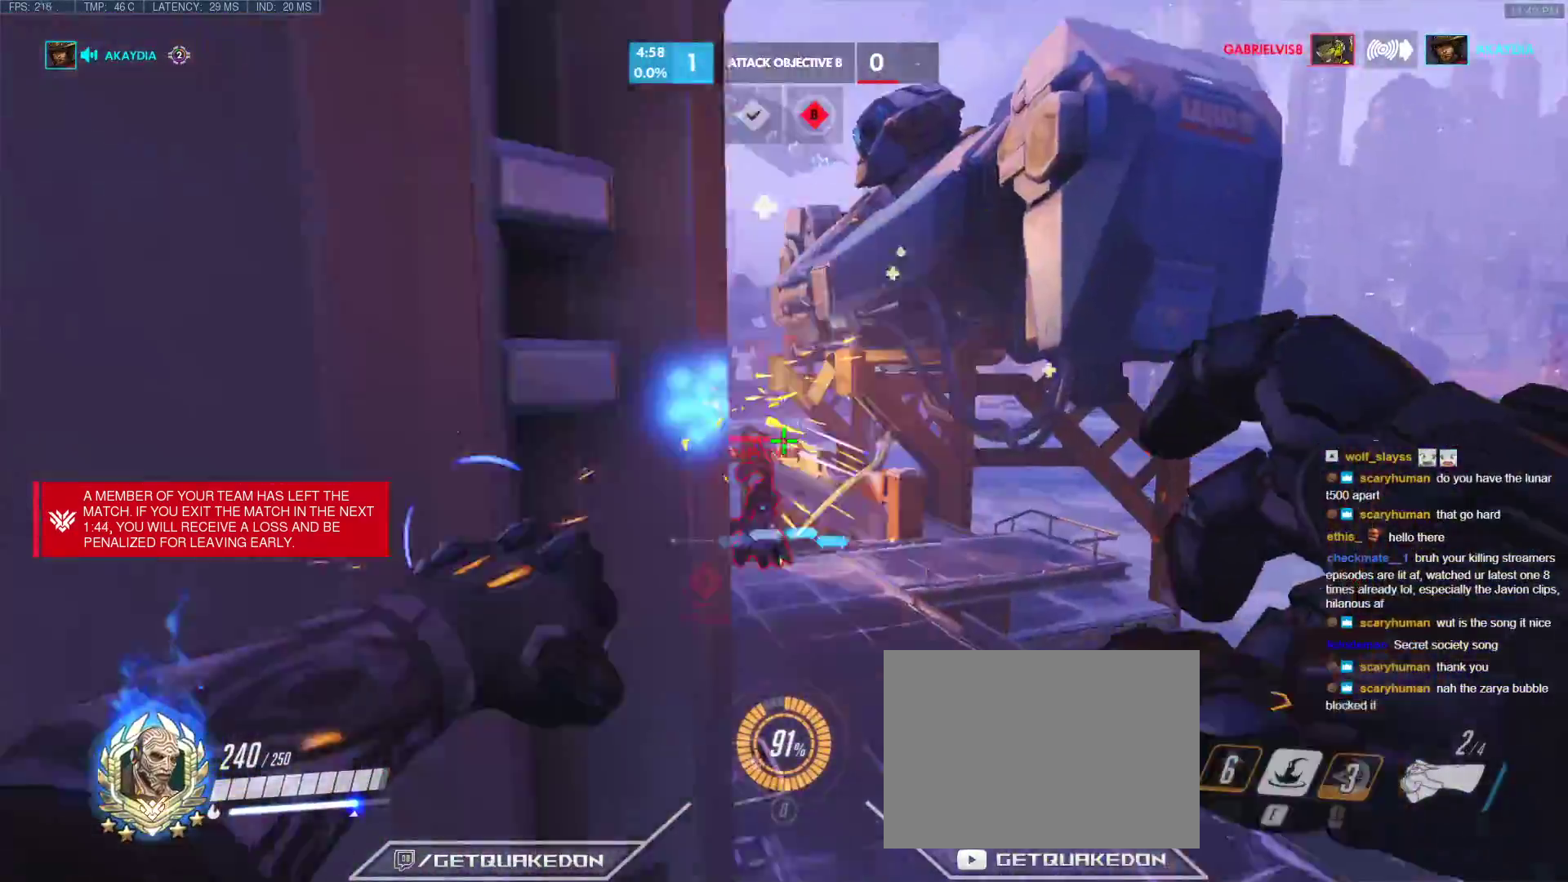
{"keys": ["d", "w"], "events": [[67, "w", "down"], [117, "d", "up"], [167, "e", "down"], [250, "e", "up"], [433, "d", "down"]]}
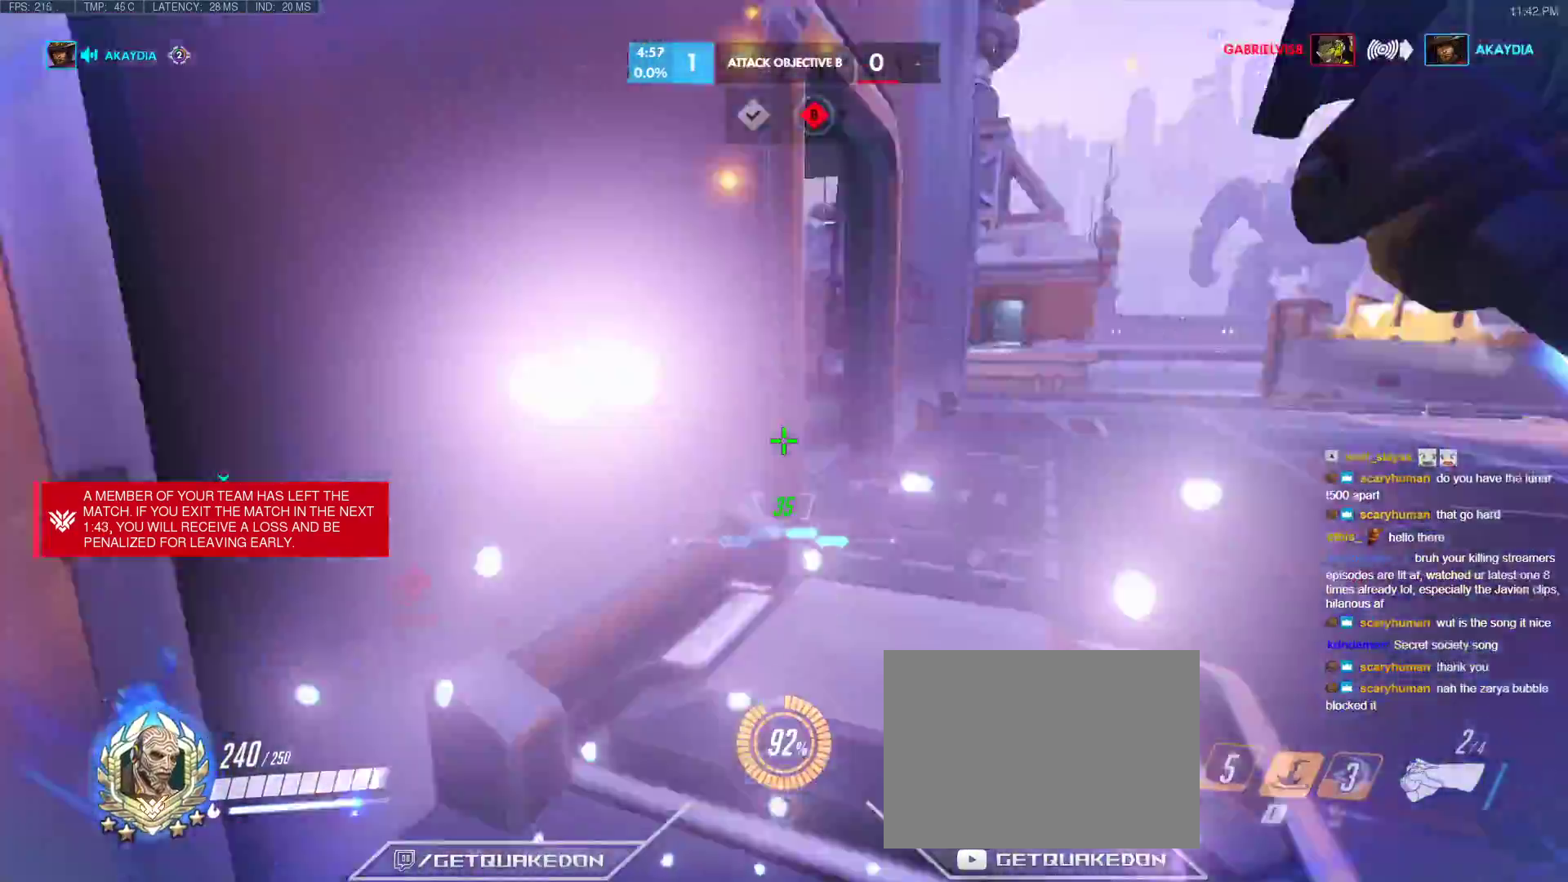
{"keys": ["w"], "events": [[33, "w", "up"], [117, "d", "up"], [117, "s", "down"], [217, "d", "down"], [217, "space", "down"], [317, "s", "up"], [367, "space", "up"], [450, "d", "up"], [450, "w", "down"]]}
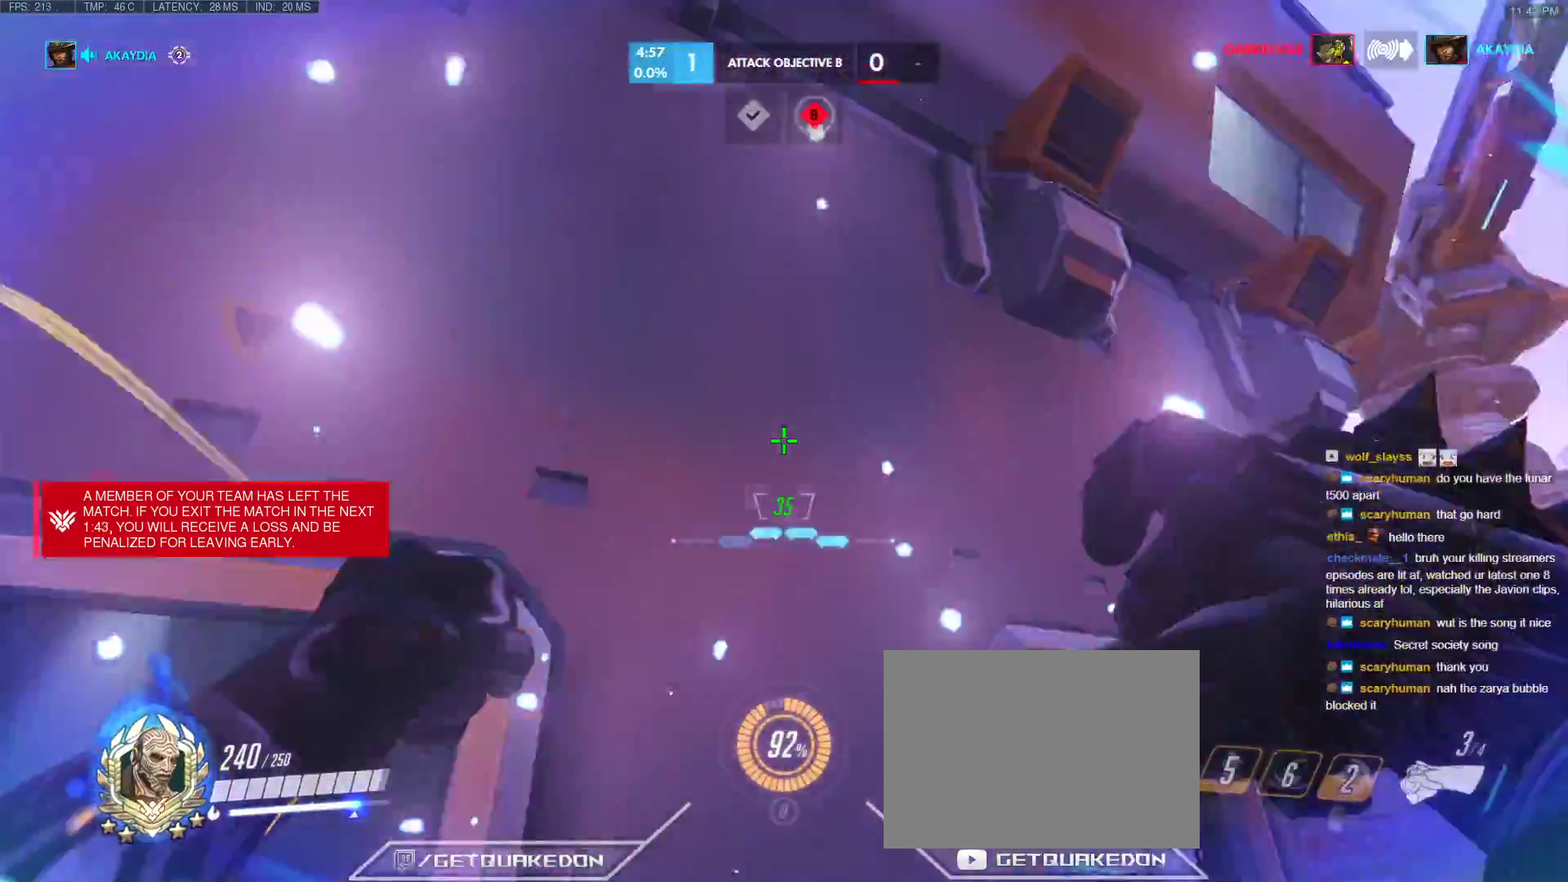
{"keys": ["d", "w"], "events": [[100, "a", "down"], [133, "w", "up"], [233, "a", "up"], [233, "d", "down"], [283, "w", "down"]]}